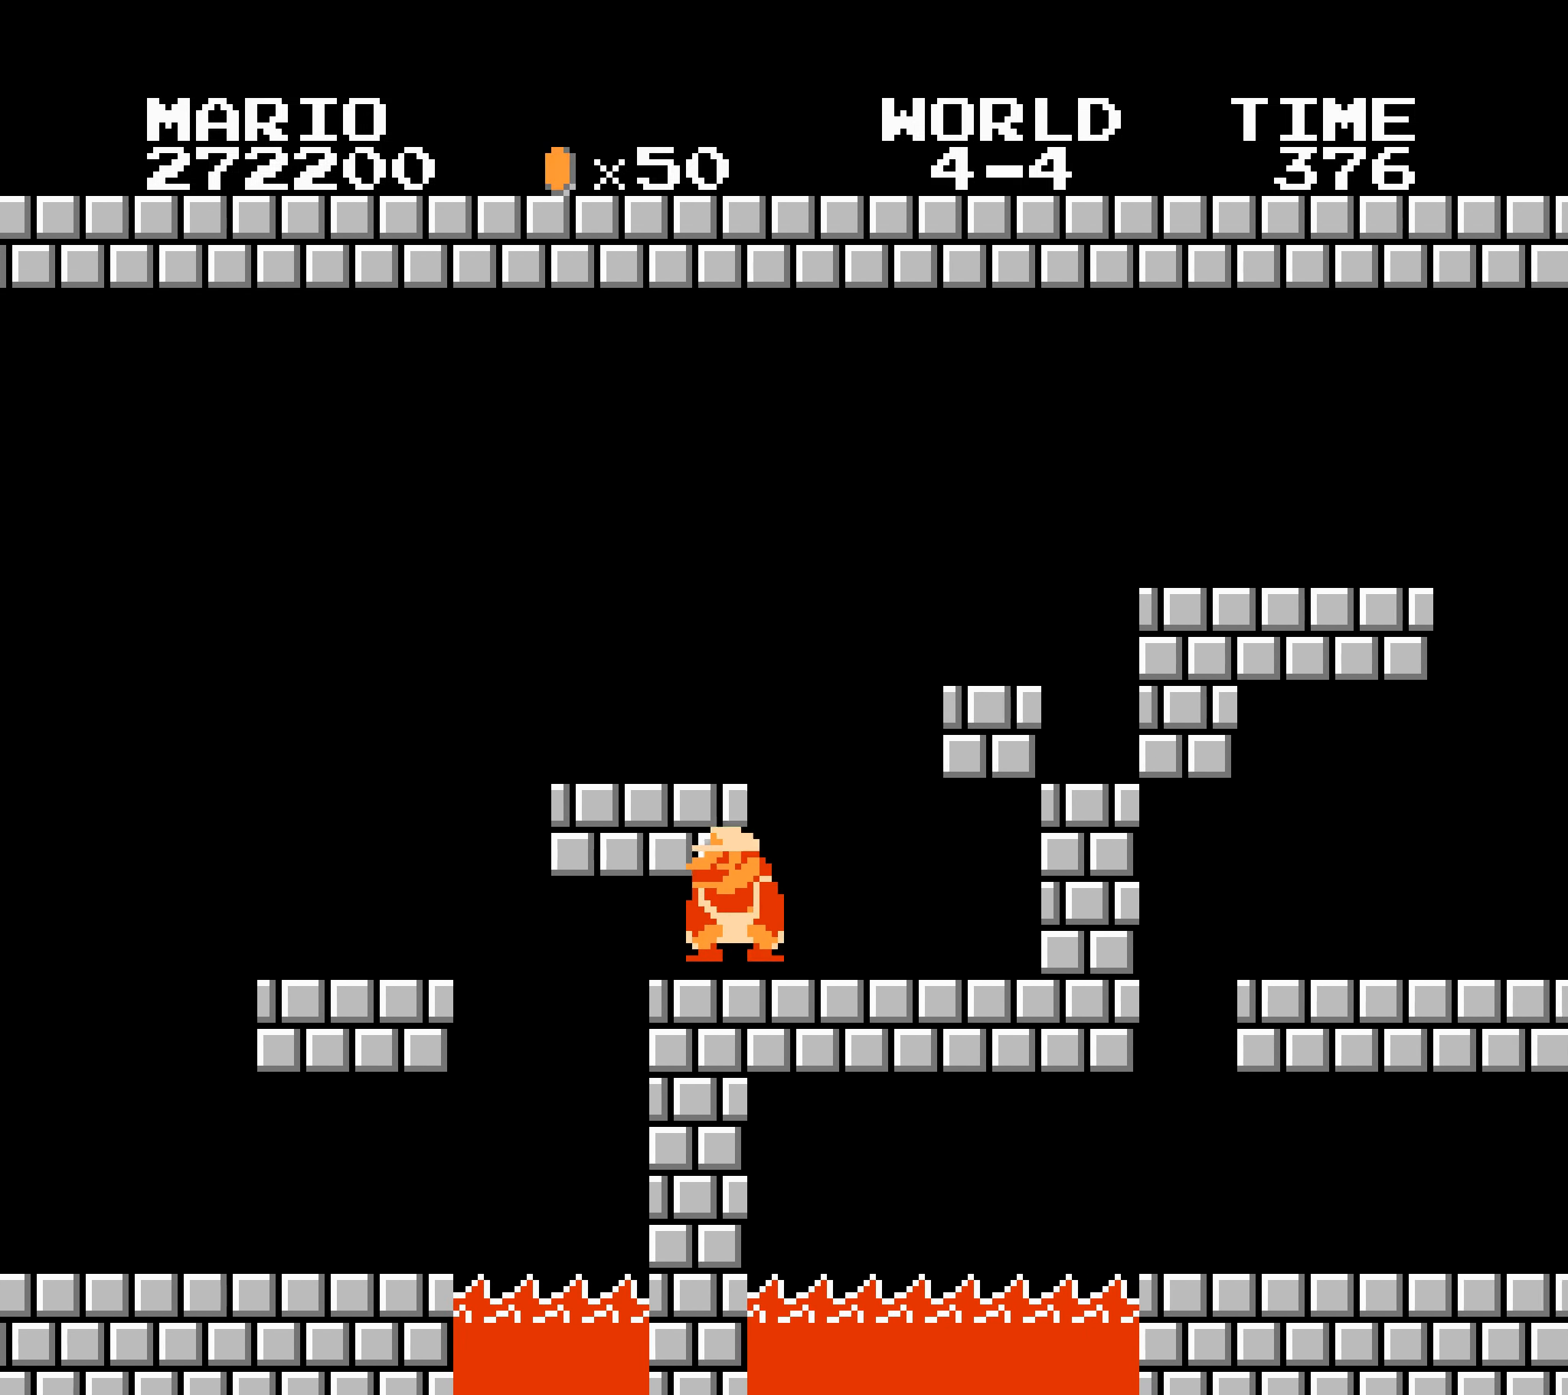
Gameplay with a controller (Nintendo layout); each line is a JSON object with the inputs held at the frame after it. "events" lists button and stick changes between this image and that frame as [ms after this image, input, new state], when the widget could be followed in between. Not read: L3 R3.
{"buttons": ["B"], "events": [[83, "DPAD_LEFT", "down"], [83, "DPAD_RIGHT", "up"], [100, "DPAD_LEFT", "up"], [100, "DPAD_RIGHT", "down"], [167, "A", "down"], [167, "DPAD_DOWN", "down"], [183, "A", "up"], [183, "DPAD_DOWN", "up"], [300, "DPAD_RIGHT", "up"]]}
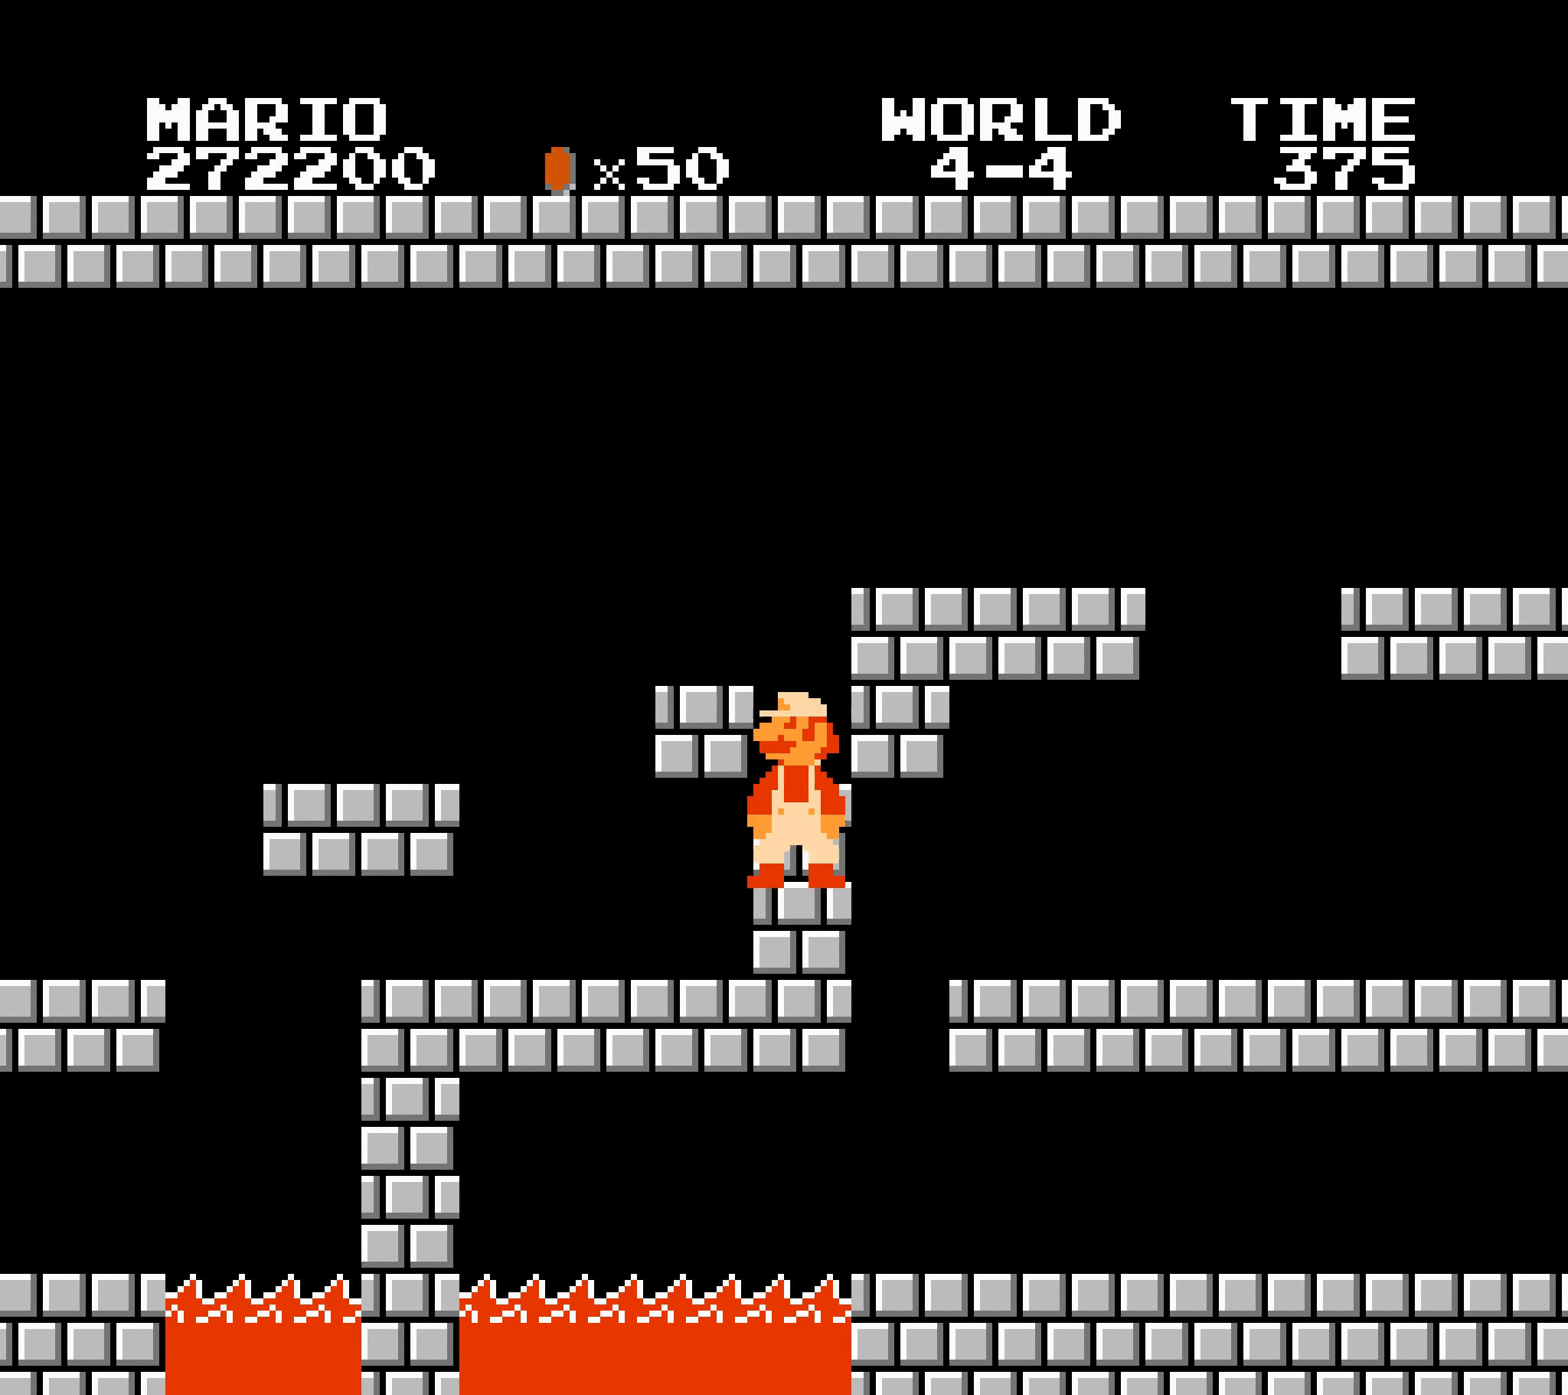
{"buttons": ["B", "DPAD_RIGHT"], "events": [[183, "DPAD_DOWN", "down"], [200, "DPAD_DOWN", "up"], [250, "DPAD_RIGHT", "down"]]}
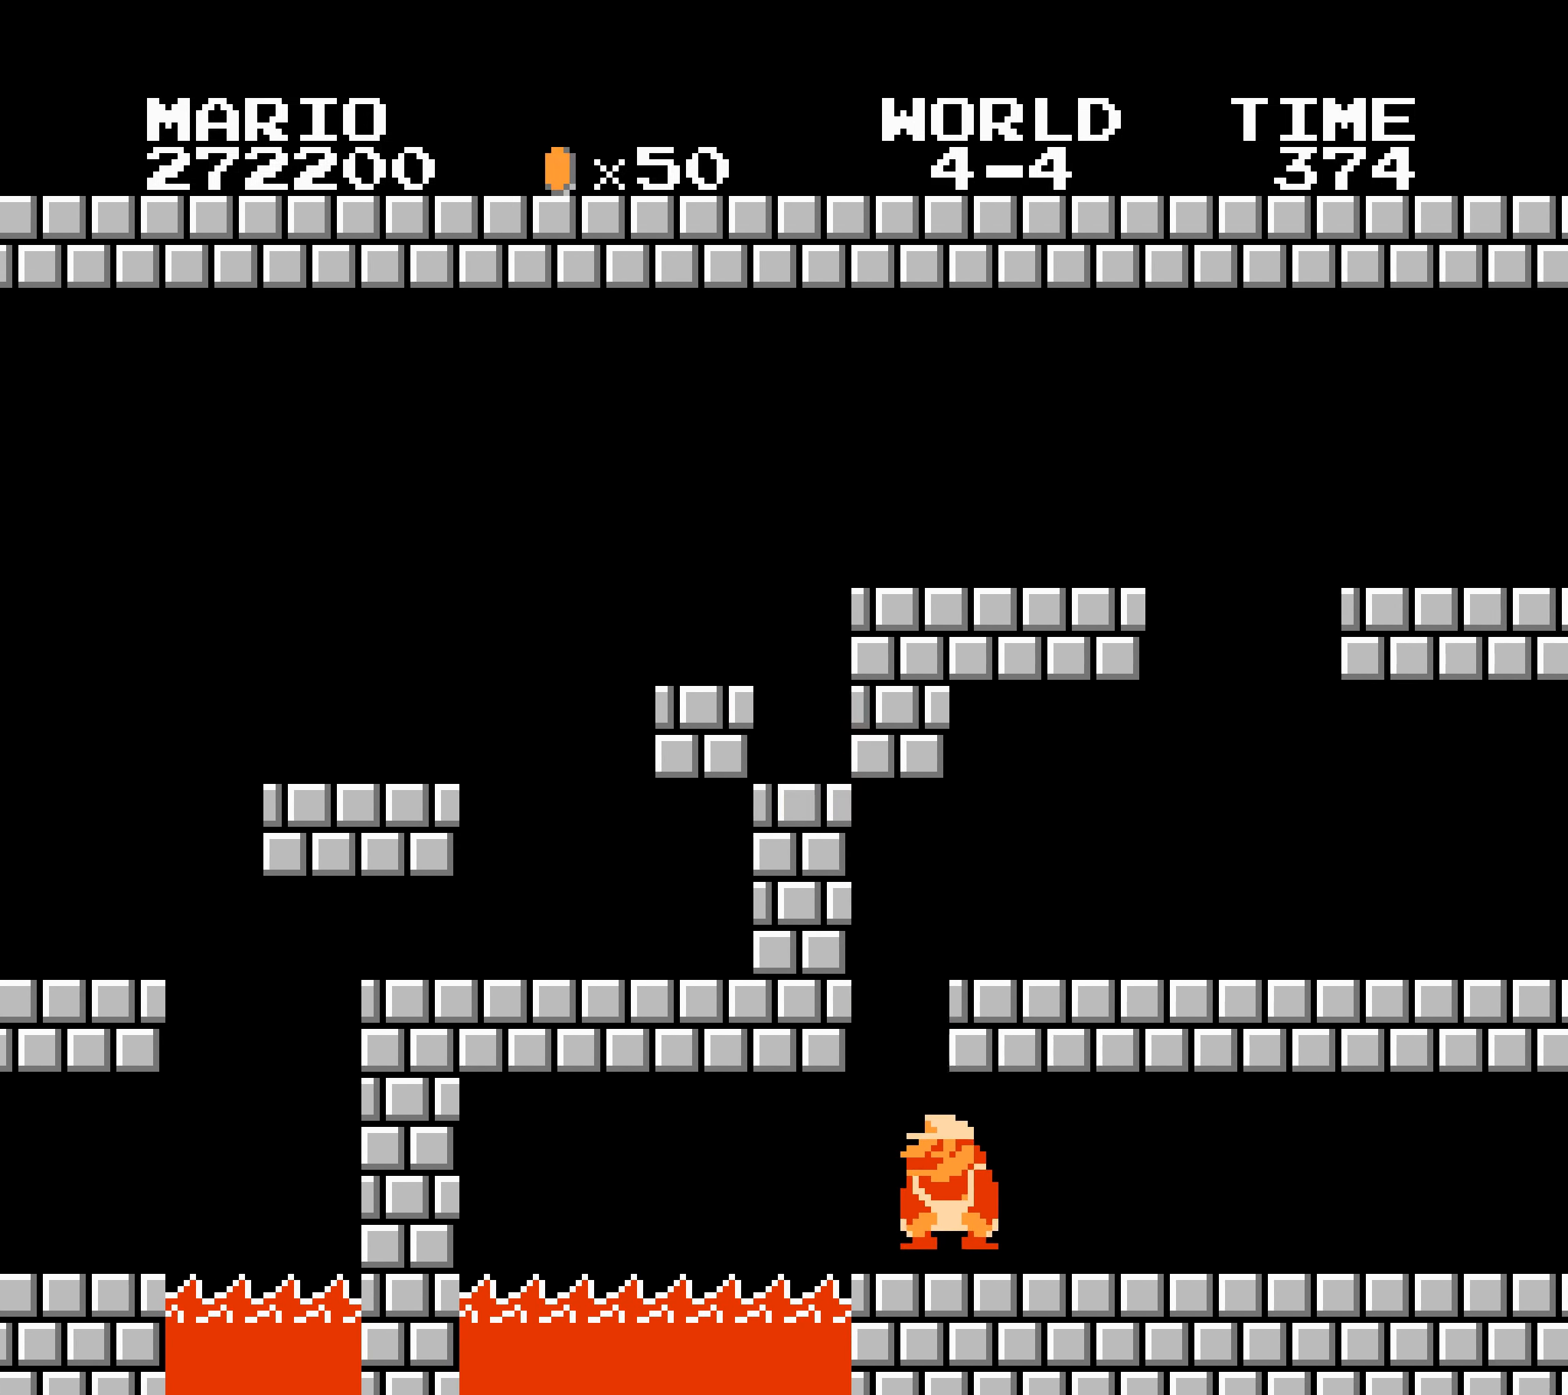
{"buttons": ["B", "DPAD_RIGHT"], "events": [[50, "DPAD_LEFT", "down"], [67, "A", "down"], [67, "DPAD_LEFT", "up"], [83, "A", "up"], [133, "A", "down"], [150, "A", "up"], [283, "DPAD_LEFT", "down"], [283, "DPAD_RIGHT", "up"], [300, "A", "down"], [300, "DPAD_LEFT", "up"], [300, "DPAD_RIGHT", "down"], [317, "A", "up"], [383, "A", "down"], [400, "A", "up"], [450, "DPAD_LEFT", "down"], [450, "DPAD_RIGHT", "up"], [467, "A", "down"], [467, "DPAD_LEFT", "up"], [467, "DPAD_RIGHT", "down"], [483, "A", "up"]]}
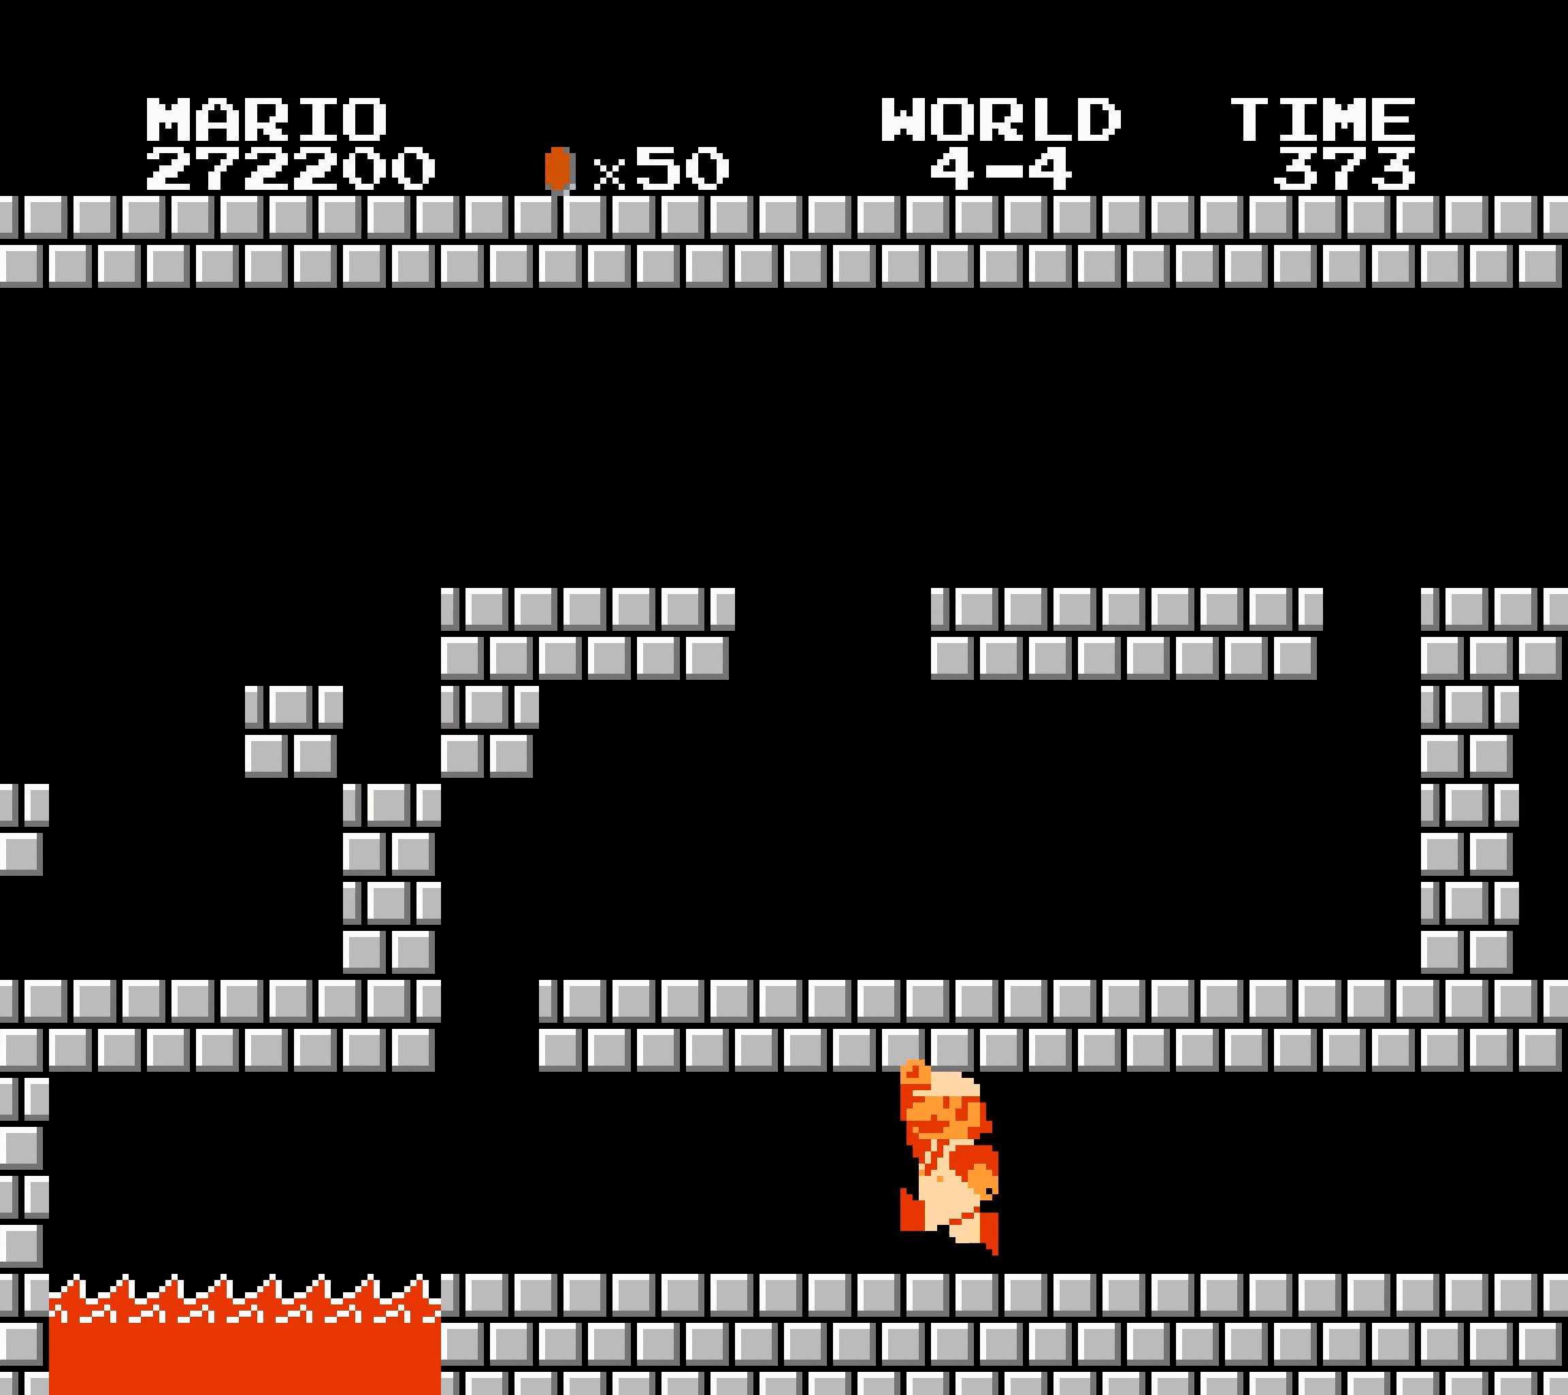
{"buttons": ["B", "DPAD_RIGHT"], "events": [[117, "DPAD_LEFT", "down"], [133, "A", "down"], [133, "DPAD_LEFT", "up"], [150, "A", "up"], [217, "A", "down"], [233, "A", "up"], [283, "DPAD_LEFT", "down"], [283, "DPAD_RIGHT", "up"], [300, "A", "down"], [300, "DPAD_LEFT", "up"], [300, "DPAD_RIGHT", "down"], [317, "A", "up"], [450, "DPAD_RIGHT", "up"], [467, "DPAD_RIGHT", "down"]]}
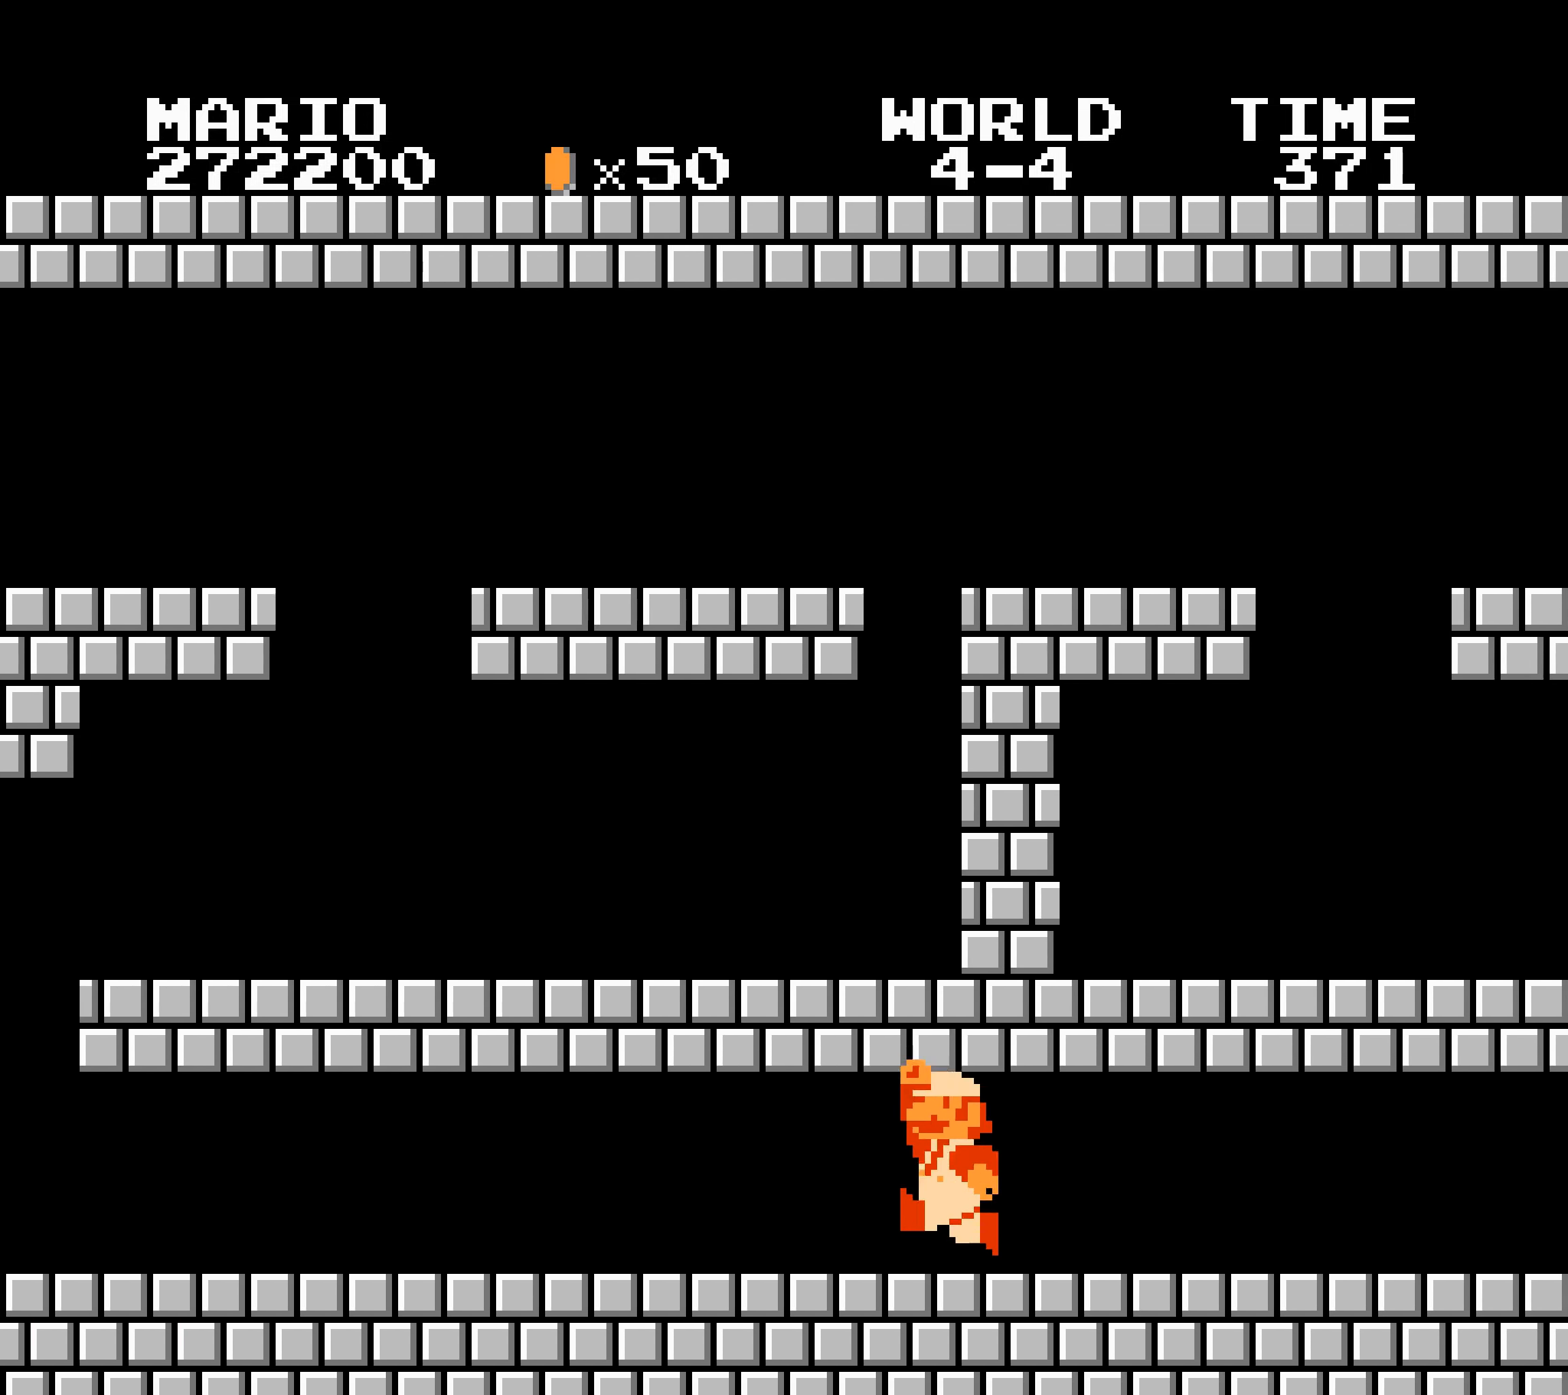
{"buttons": ["B", "DPAD_RIGHT"], "events": [[300, "A", "down"], [317, "A", "up"], [383, "A", "down"], [400, "A", "up"], [450, "DPAD_RIGHT", "up"], [467, "A", "down"], [467, "DPAD_RIGHT", "down"], [483, "A", "up"]]}
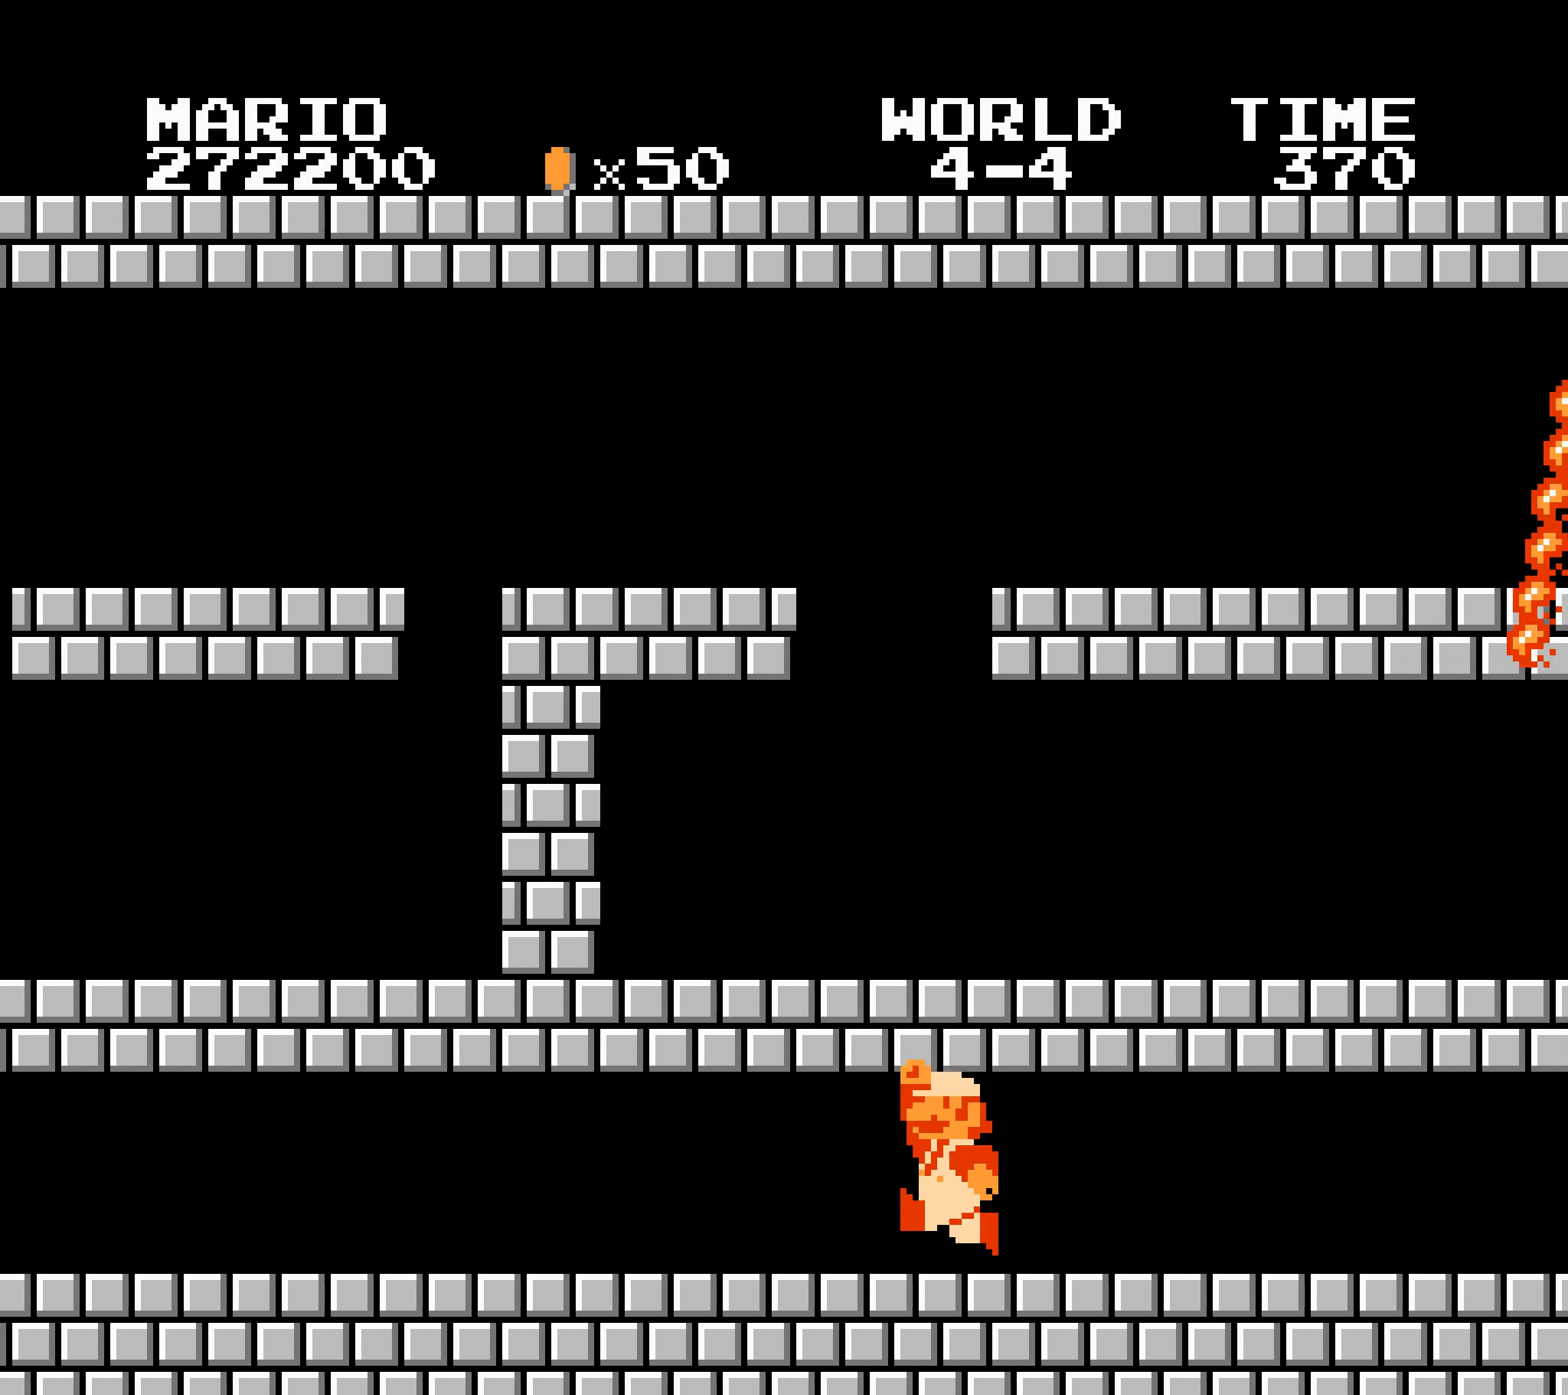
{"buttons": ["B", "DPAD_RIGHT"], "events": [[117, "DPAD_LEFT", "down"], [117, "DPAD_RIGHT", "up"], [133, "DPAD_LEFT", "up"], [133, "DPAD_RIGHT", "down"], [283, "DPAD_LEFT", "down"], [283, "DPAD_RIGHT", "up"], [300, "DPAD_LEFT", "up"], [300, "DPAD_RIGHT", "down"], [450, "DPAD_LEFT", "down"], [450, "DPAD_RIGHT", "up"], [467, "DPAD_LEFT", "up"], [467, "DPAD_RIGHT", "down"]]}
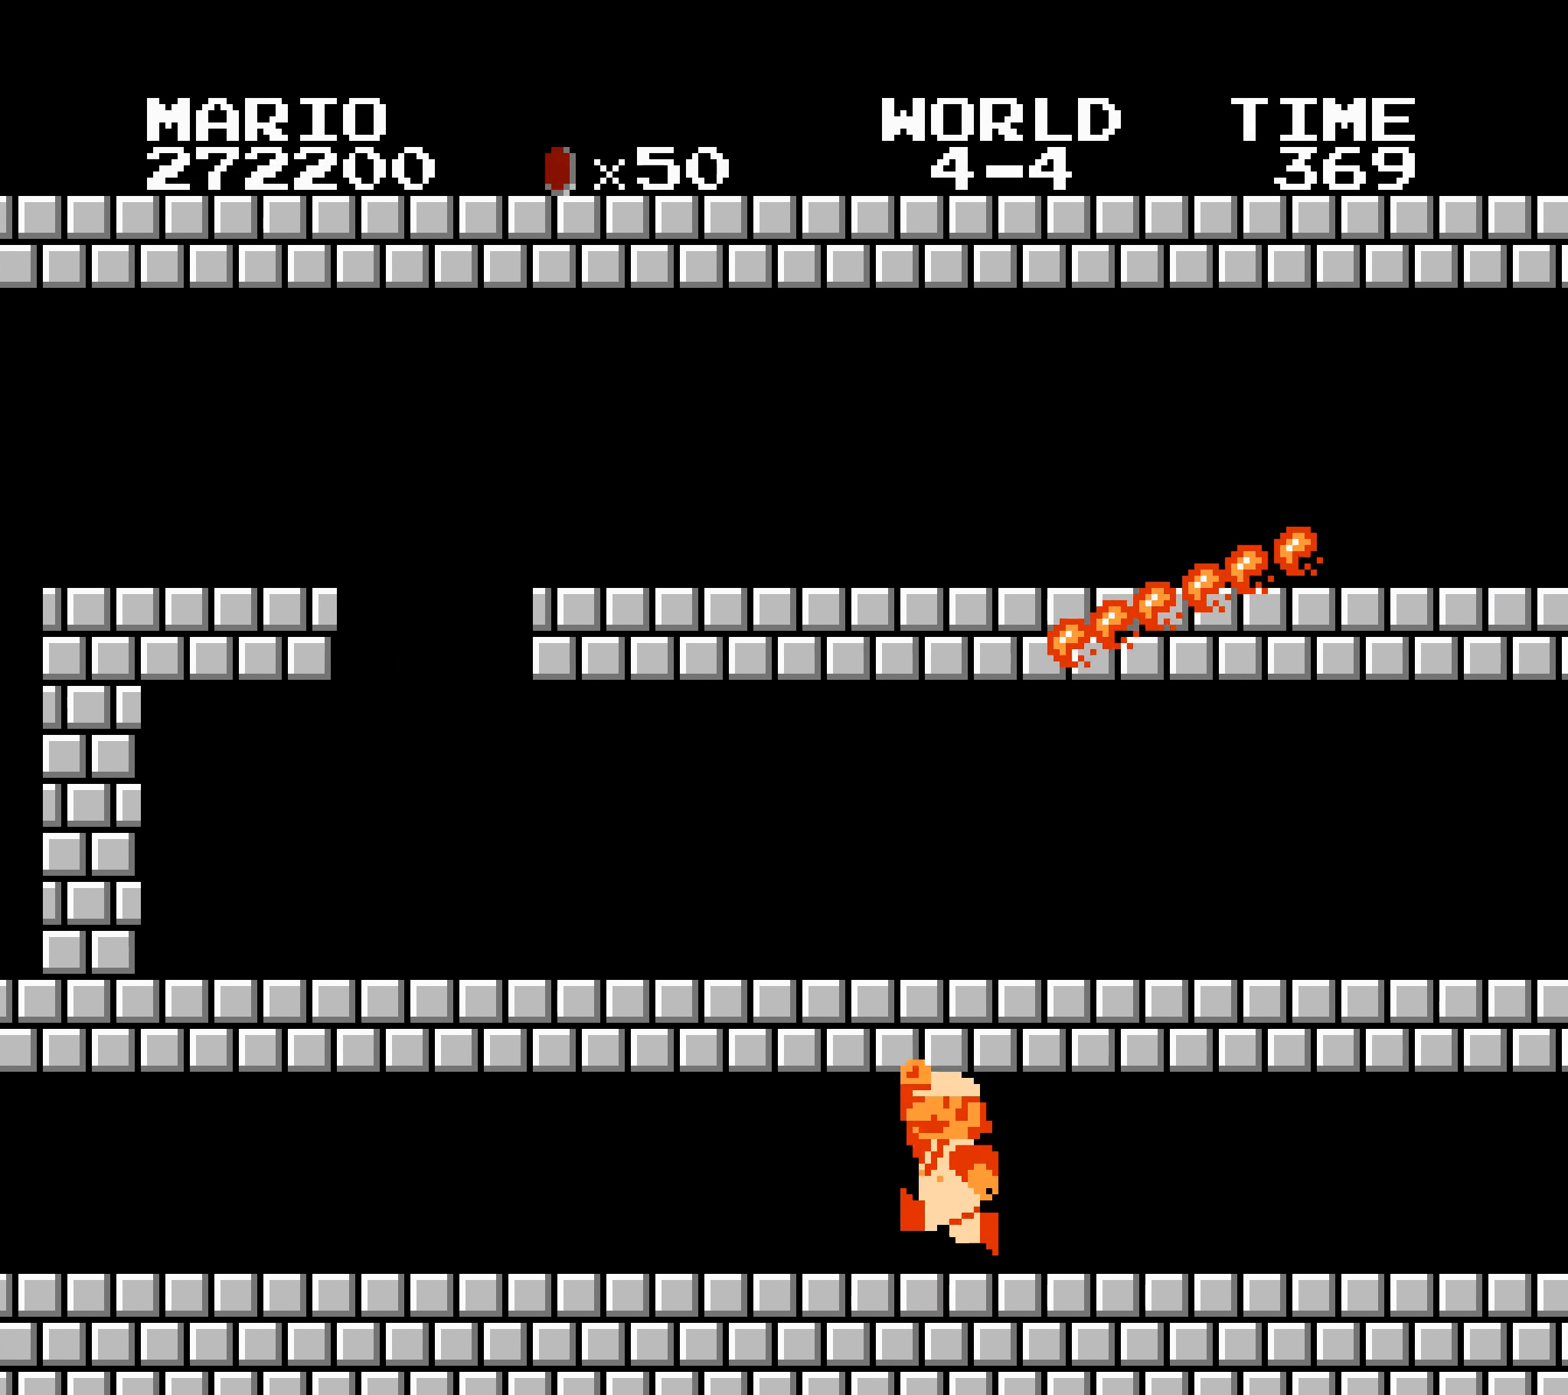
{"buttons": ["B", "DPAD_RIGHT"], "events": [[50, "A", "down"], [67, "A", "up"], [117, "DPAD_LEFT", "down"], [117, "DPAD_RIGHT", "up"], [133, "A", "down"], [133, "DPAD_LEFT", "up"], [133, "DPAD_RIGHT", "down"], [150, "A", "up"], [217, "A", "down"], [233, "A", "up"], [333, "DPAD_DOWN", "down"], [350, "DPAD_DOWN", "up"]]}
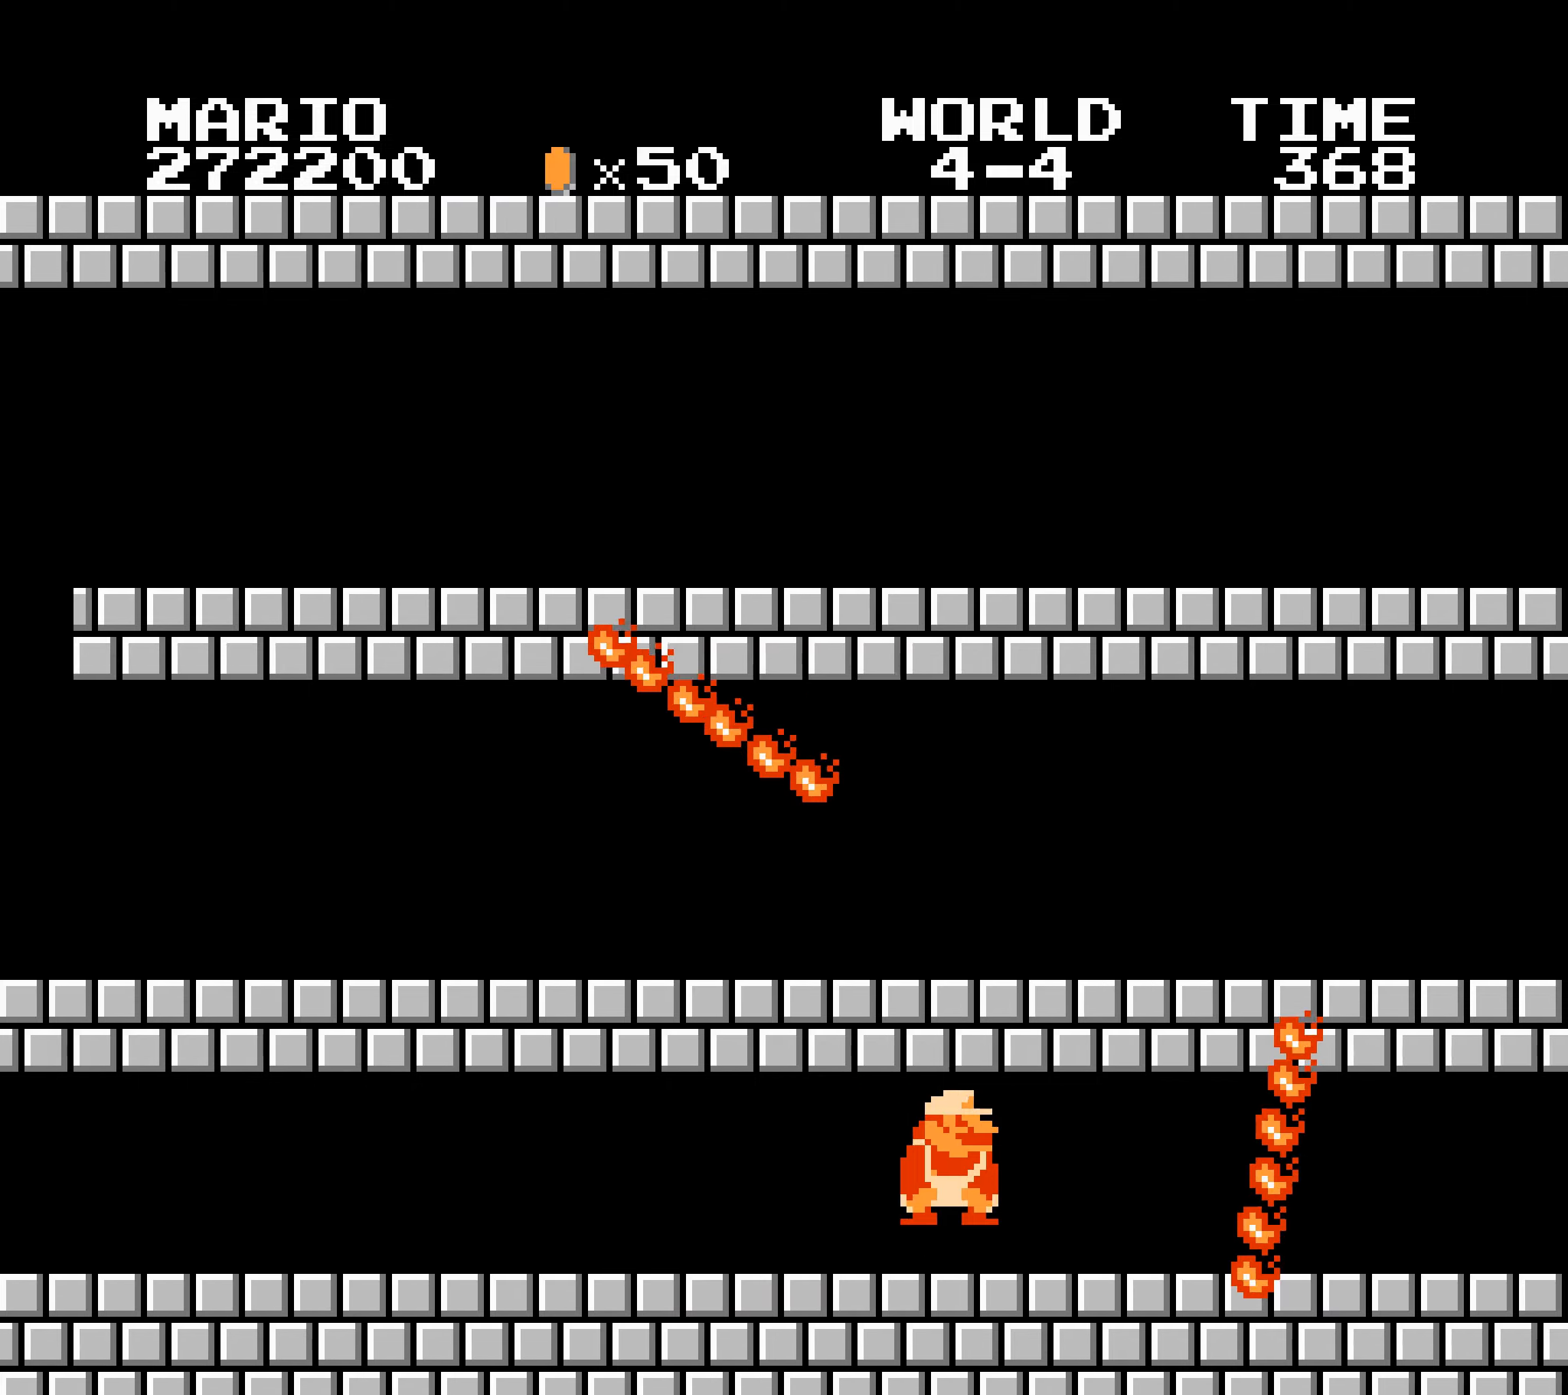
{"buttons": ["B", "DPAD_RIGHT"], "events": [[34, "DPAD_DOWN", "down"], [34, "DPAD_RIGHT", "up"], [284, "A", "down"], [284, "SELECT", "down"], [300, "A", "up"], [300, "DPAD_DOWN", "up"], [300, "DPAD_RIGHT", "down"], [300, "SELECT", "up"], [367, "DPAD_DOWN", "down"], [400, "DPAD_DOWN", "up"]]}
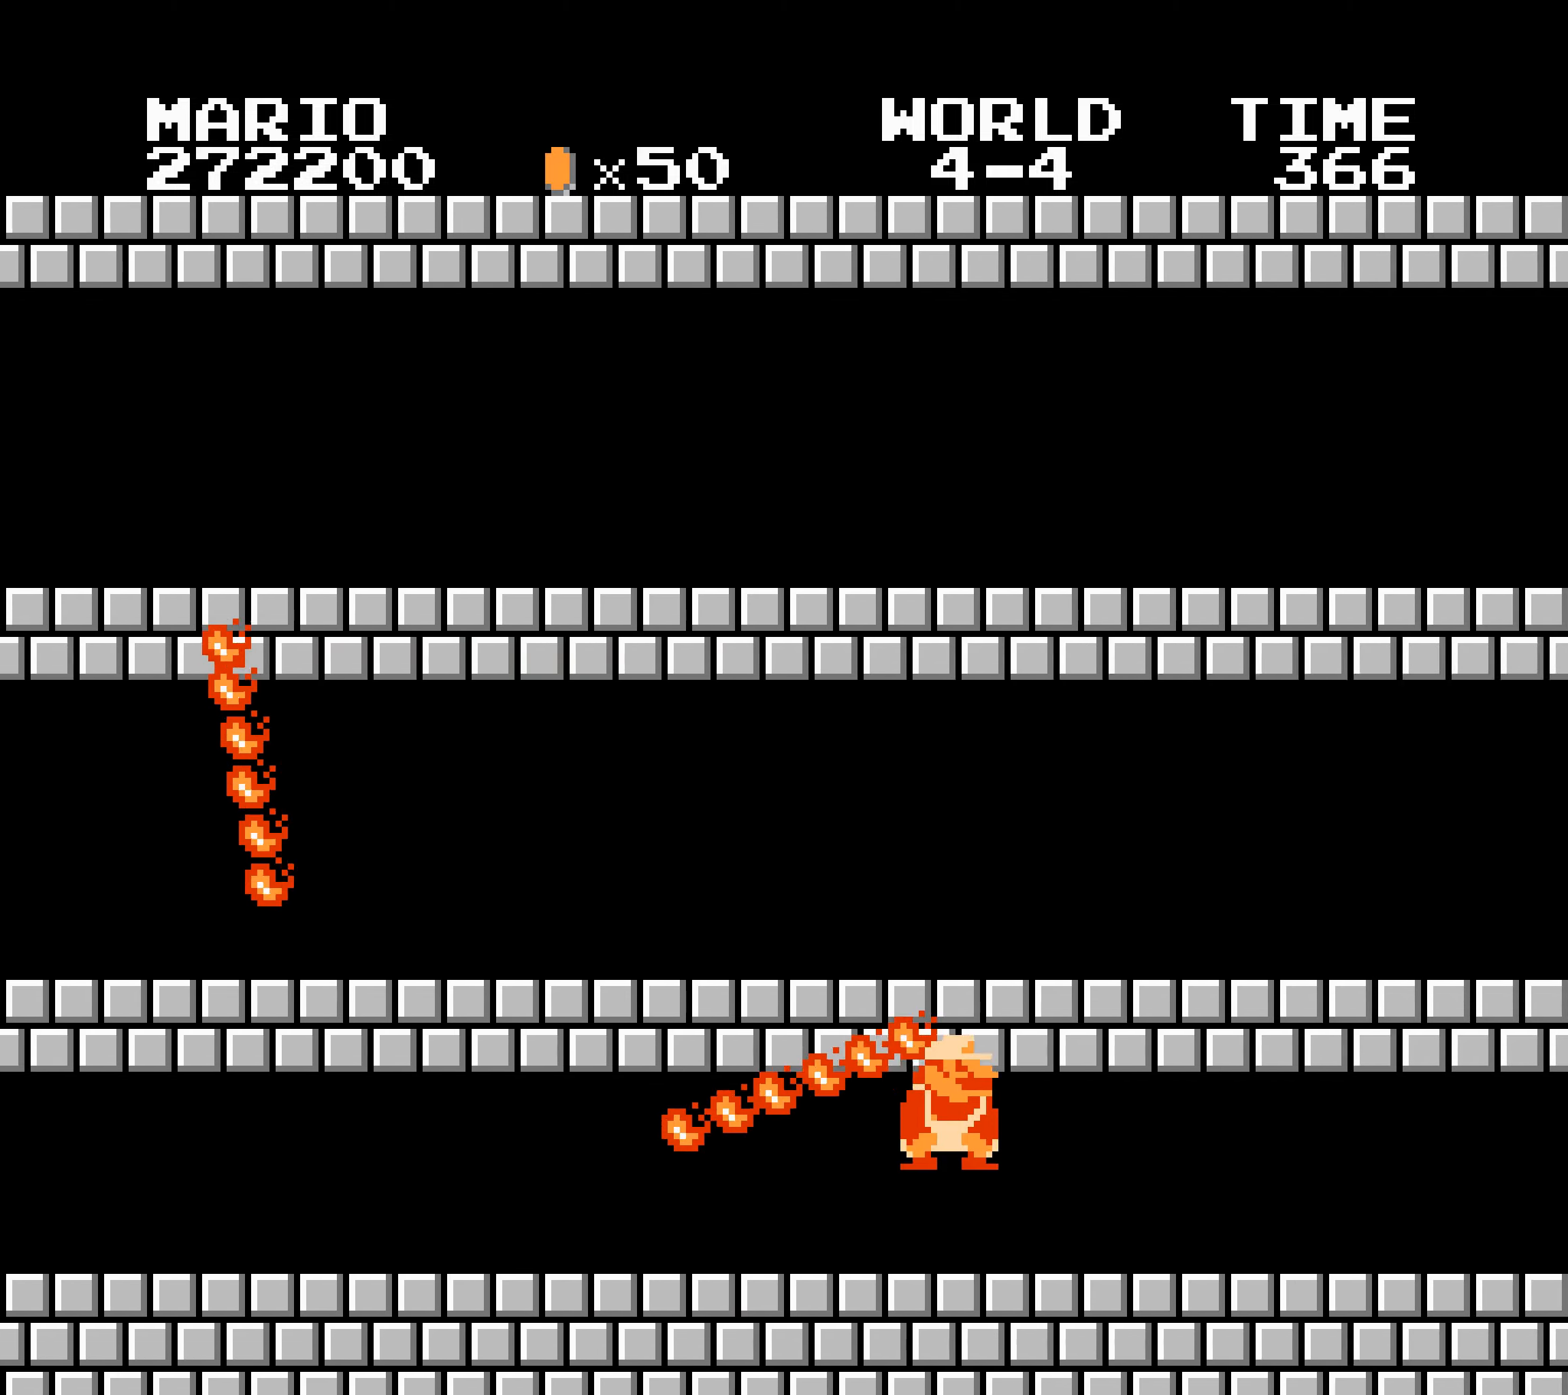
{"buttons": ["B", "DPAD_RIGHT"], "events": [[100, "DPAD_LEFT", "down"], [100, "DPAD_RIGHT", "up"], [117, "DPAD_LEFT", "up"], [117, "DPAD_RIGHT", "down"], [200, "A", "down"], [217, "A", "up"], [267, "DPAD_RIGHT", "up"], [284, "A", "down"], [284, "DPAD_RIGHT", "down"], [300, "A", "up"], [434, "DPAD_RIGHT", "up"], [450, "DPAD_RIGHT", "down"]]}
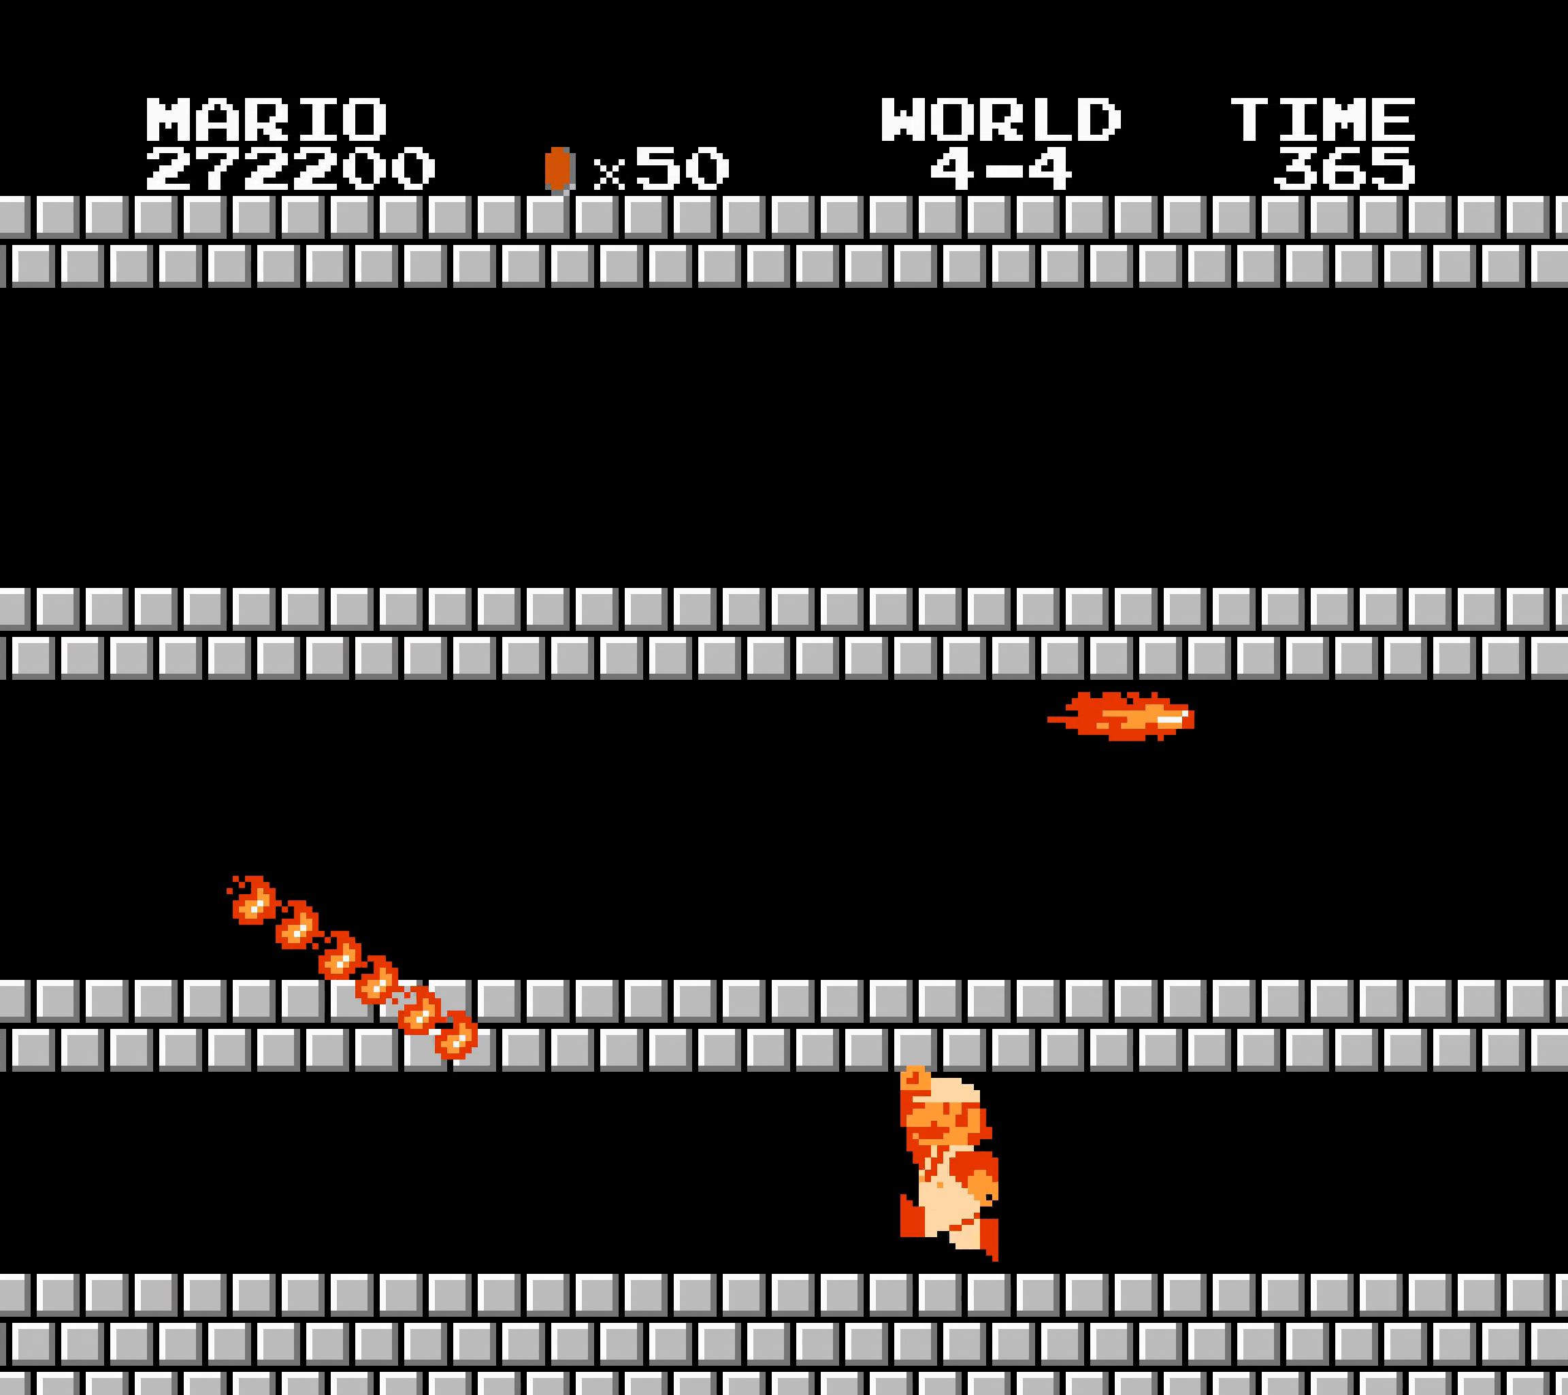
{"buttons": ["B", "DPAD_RIGHT"], "events": [[284, "A", "down"], [300, "A", "up"], [367, "A", "down"], [384, "A", "up"], [434, "DPAD_RIGHT", "up"], [450, "A", "down"], [450, "DPAD_RIGHT", "down"], [467, "A", "up"]]}
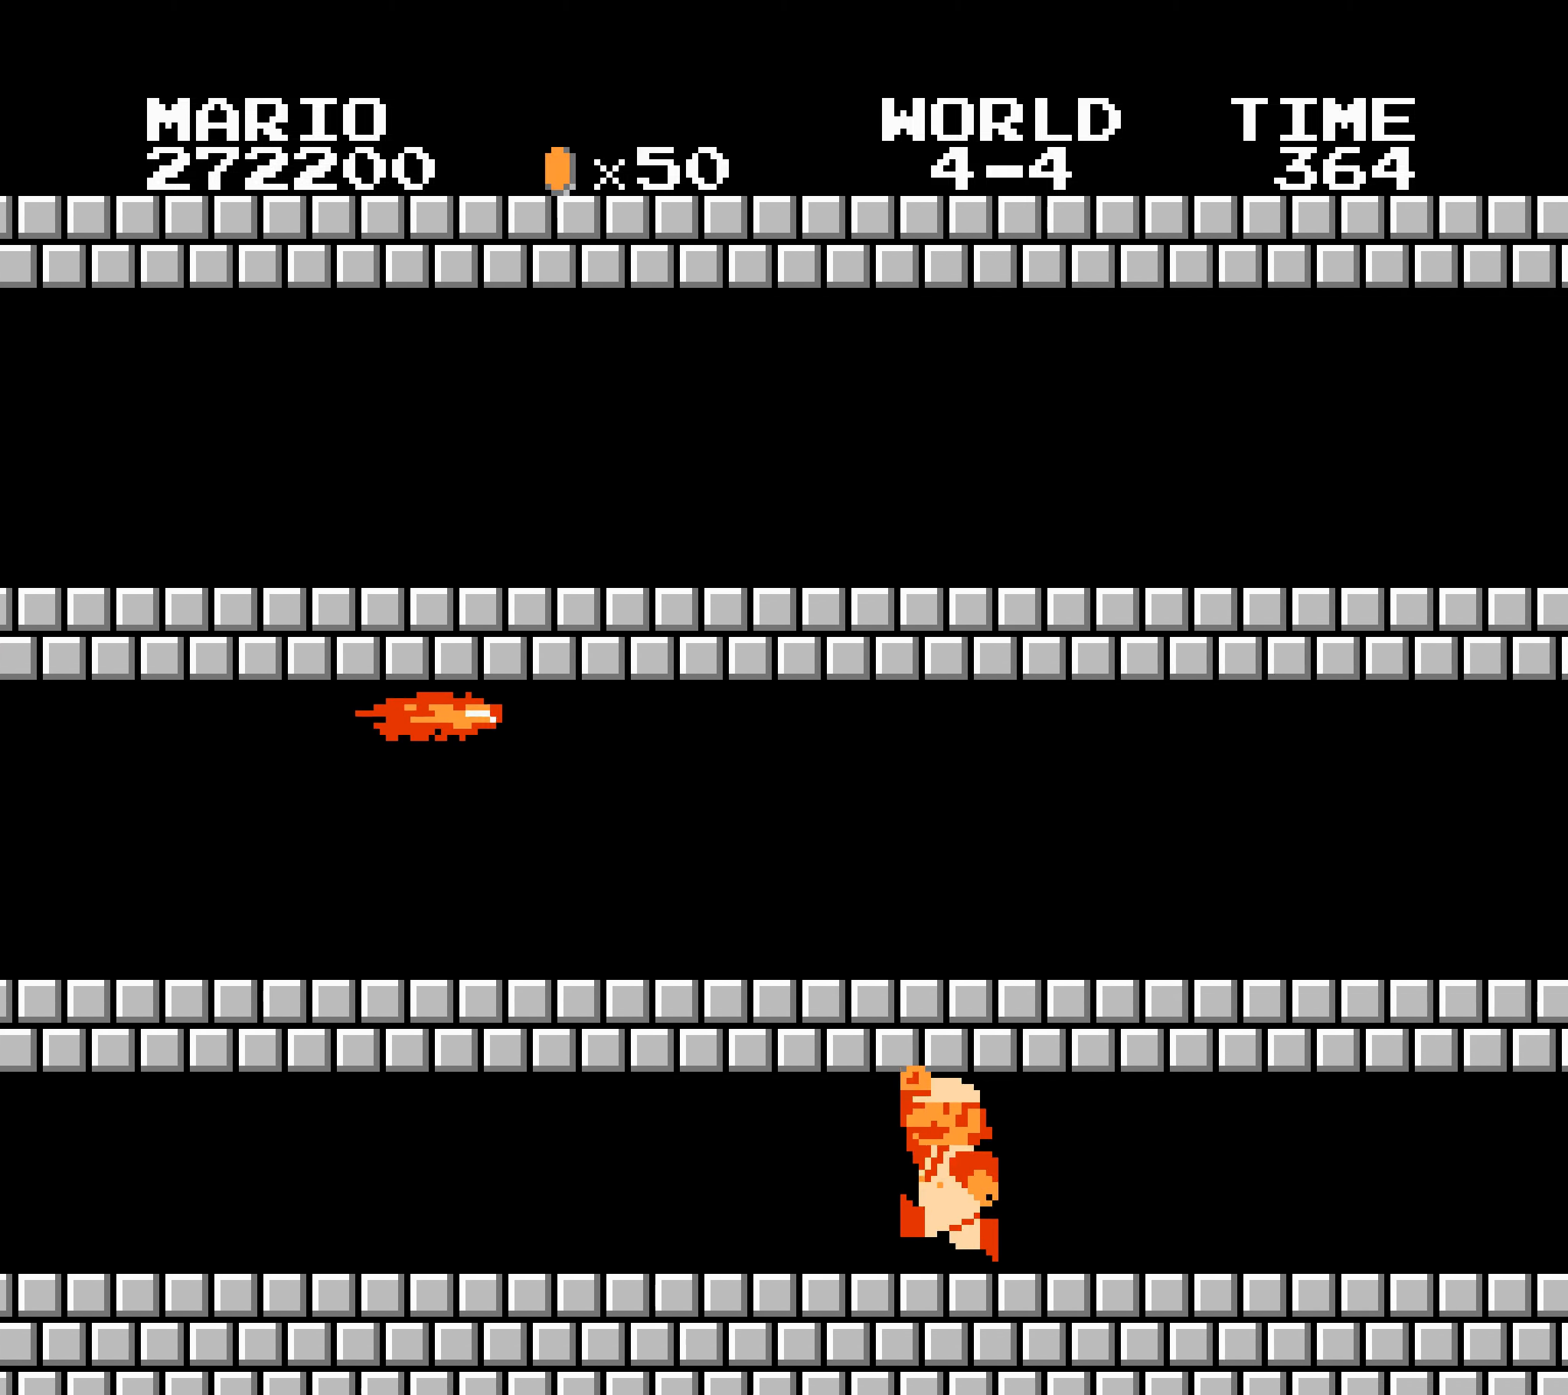
{"buttons": ["B", "DPAD_RIGHT"], "events": [[100, "DPAD_RIGHT", "up"], [117, "DPAD_RIGHT", "down"], [267, "DPAD_LEFT", "down"], [267, "DPAD_RIGHT", "up"], [284, "DPAD_LEFT", "up"], [284, "DPAD_RIGHT", "down"], [367, "A", "down"], [384, "A", "up"], [434, "DPAD_LEFT", "down"], [434, "DPAD_RIGHT", "up"], [450, "DPAD_LEFT", "up"], [450, "DPAD_RIGHT", "down"]]}
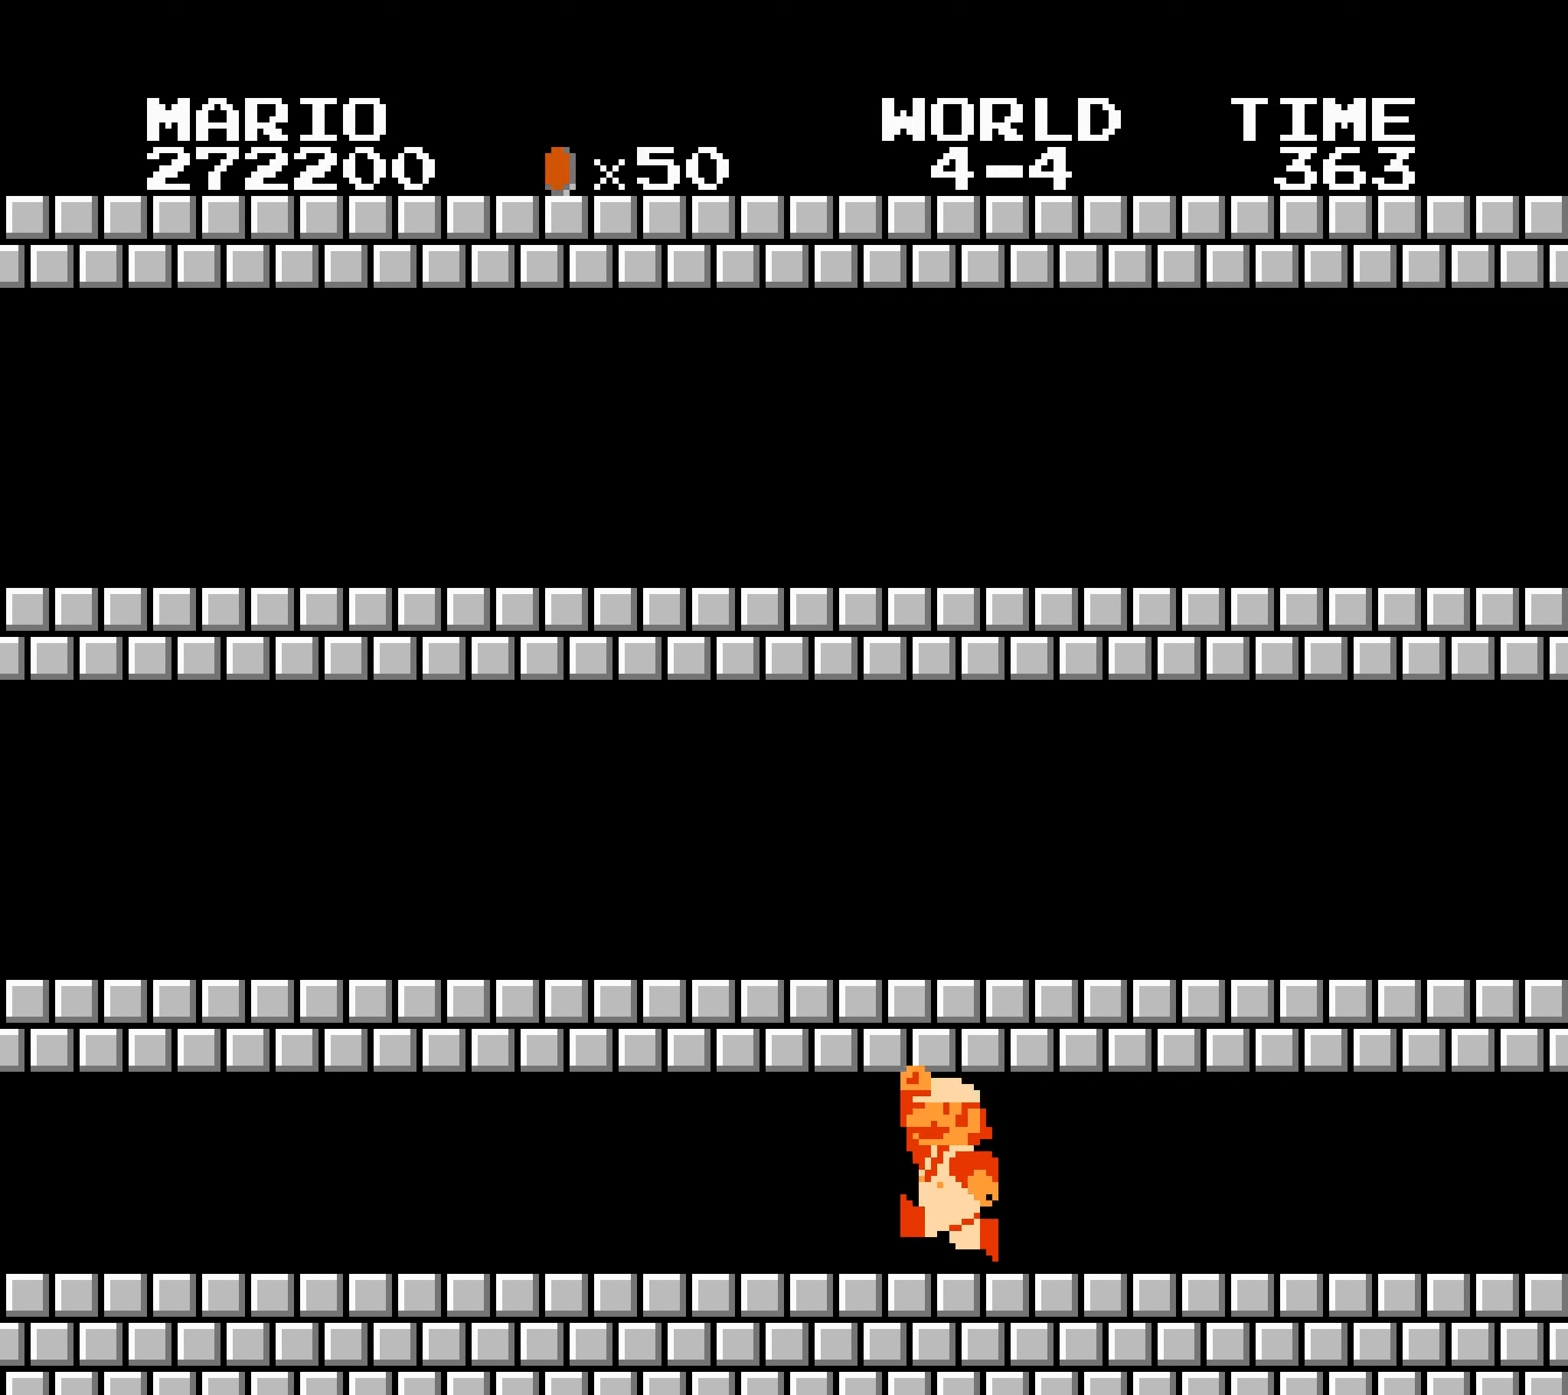
{"buttons": ["B", "DPAD_RIGHT"], "events": [[34, "A", "down"], [50, "A", "up"], [100, "DPAD_LEFT", "down"], [100, "DPAD_RIGHT", "up"], [117, "A", "down"], [117, "DPAD_LEFT", "up"], [117, "DPAD_RIGHT", "down"], [134, "A", "up"], [200, "A", "down"], [217, "A", "up"], [267, "DPAD_RIGHT", "up"], [284, "DPAD_RIGHT", "down"], [434, "DPAD_RIGHT", "up"], [450, "DPAD_RIGHT", "down"]]}
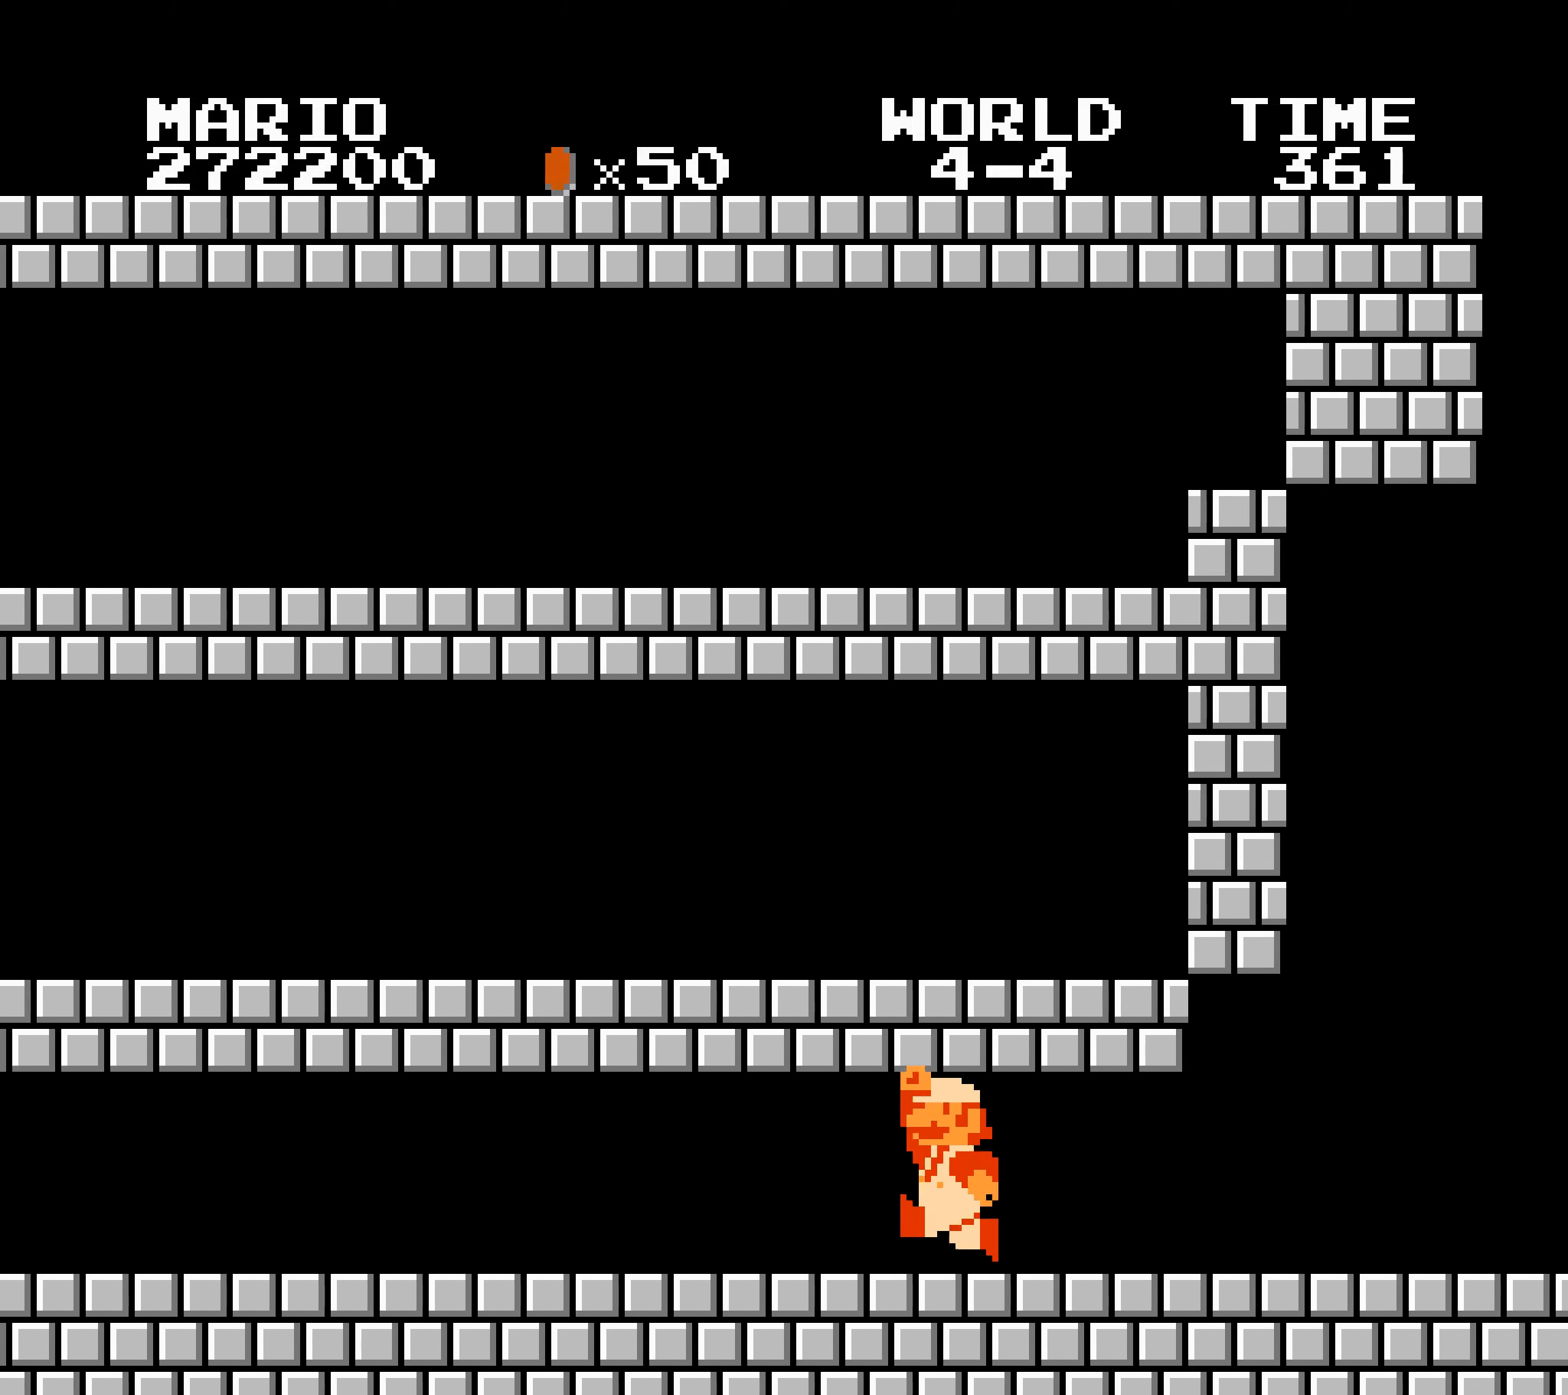
{"buttons": ["B", "DPAD_RIGHT"], "events": [[117, "A", "down"], [134, "A", "up"], [267, "A", "down"], [267, "DPAD_DOWN", "down"], [267, "DPAD_RIGHT", "up"], [284, "DPAD_DOWN", "up"], [284, "DPAD_RIGHT", "down"], [400, "A", "up"]]}
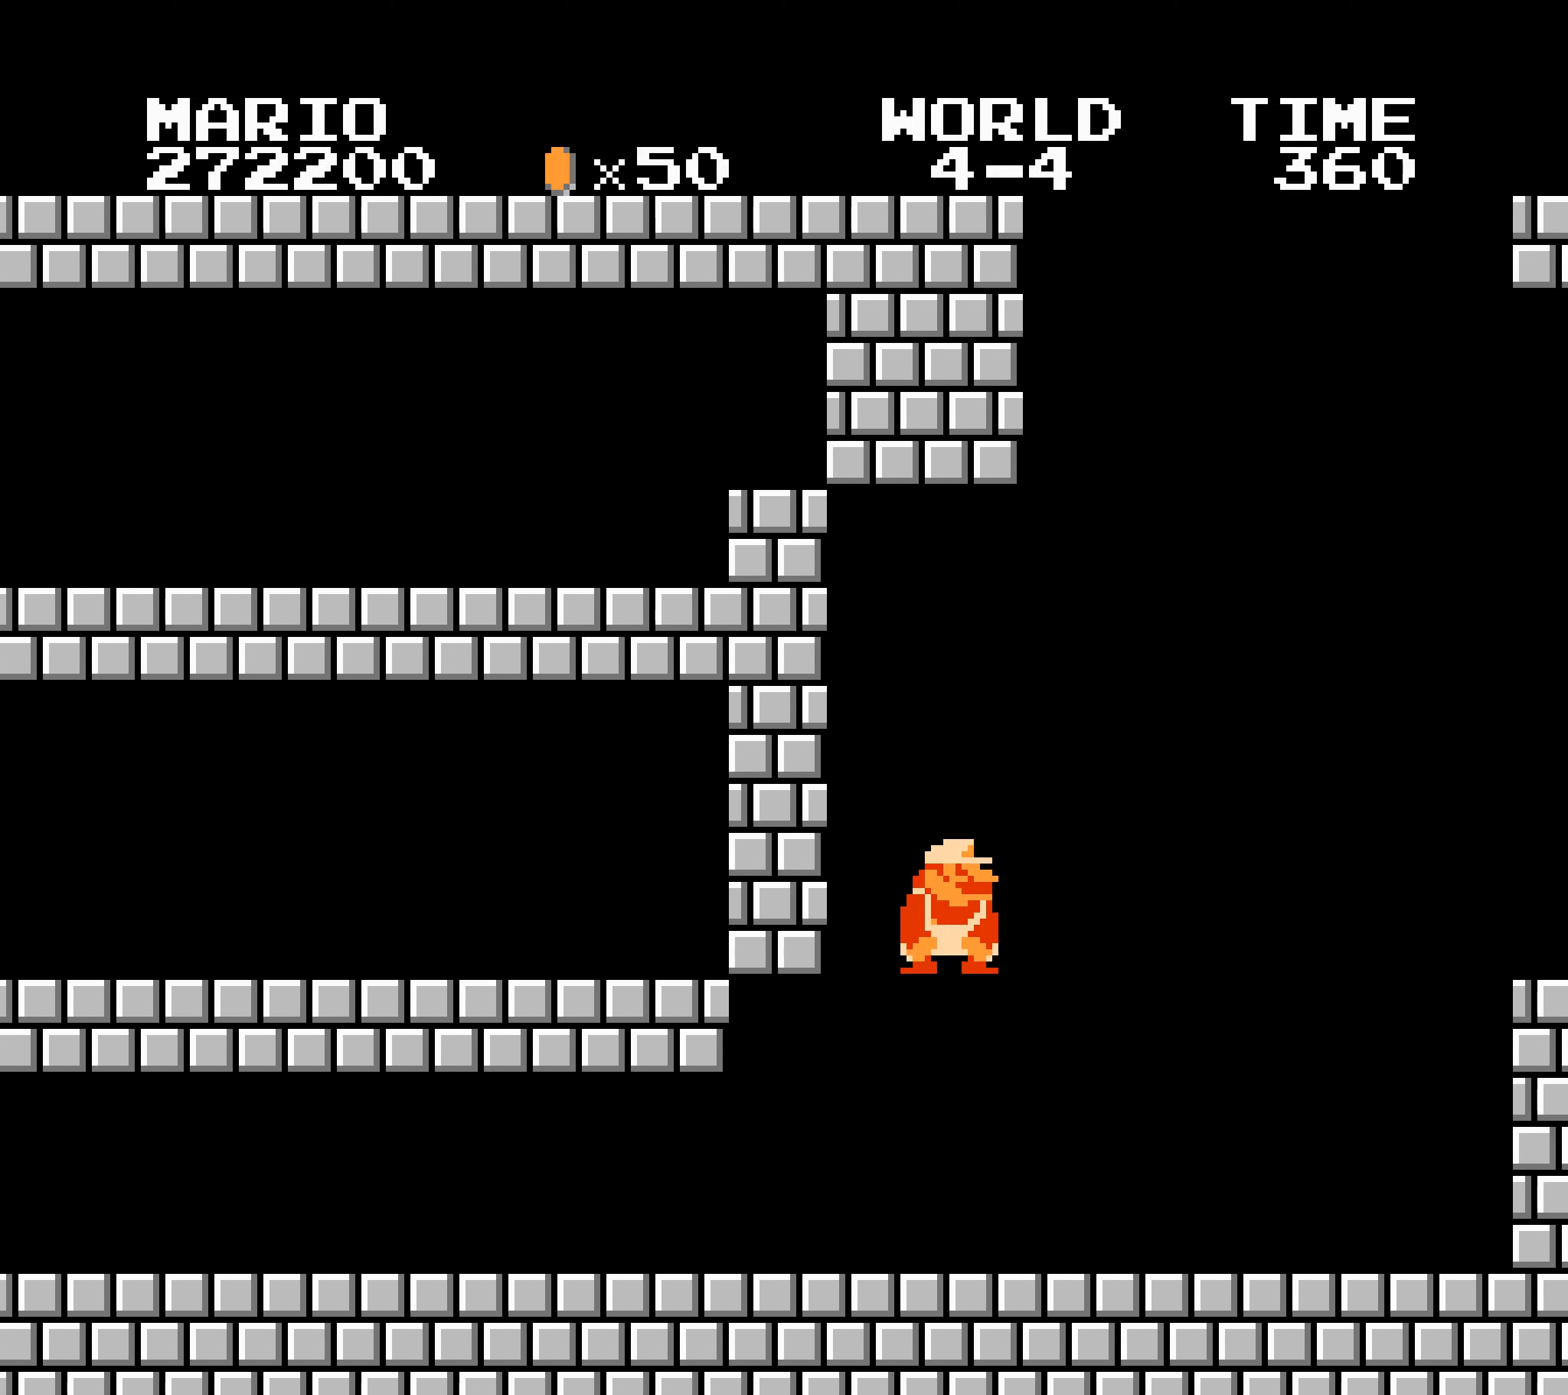
{"buttons": ["B", "DPAD_RIGHT"], "events": [[300, "A", "down"], [450, "A", "up"]]}
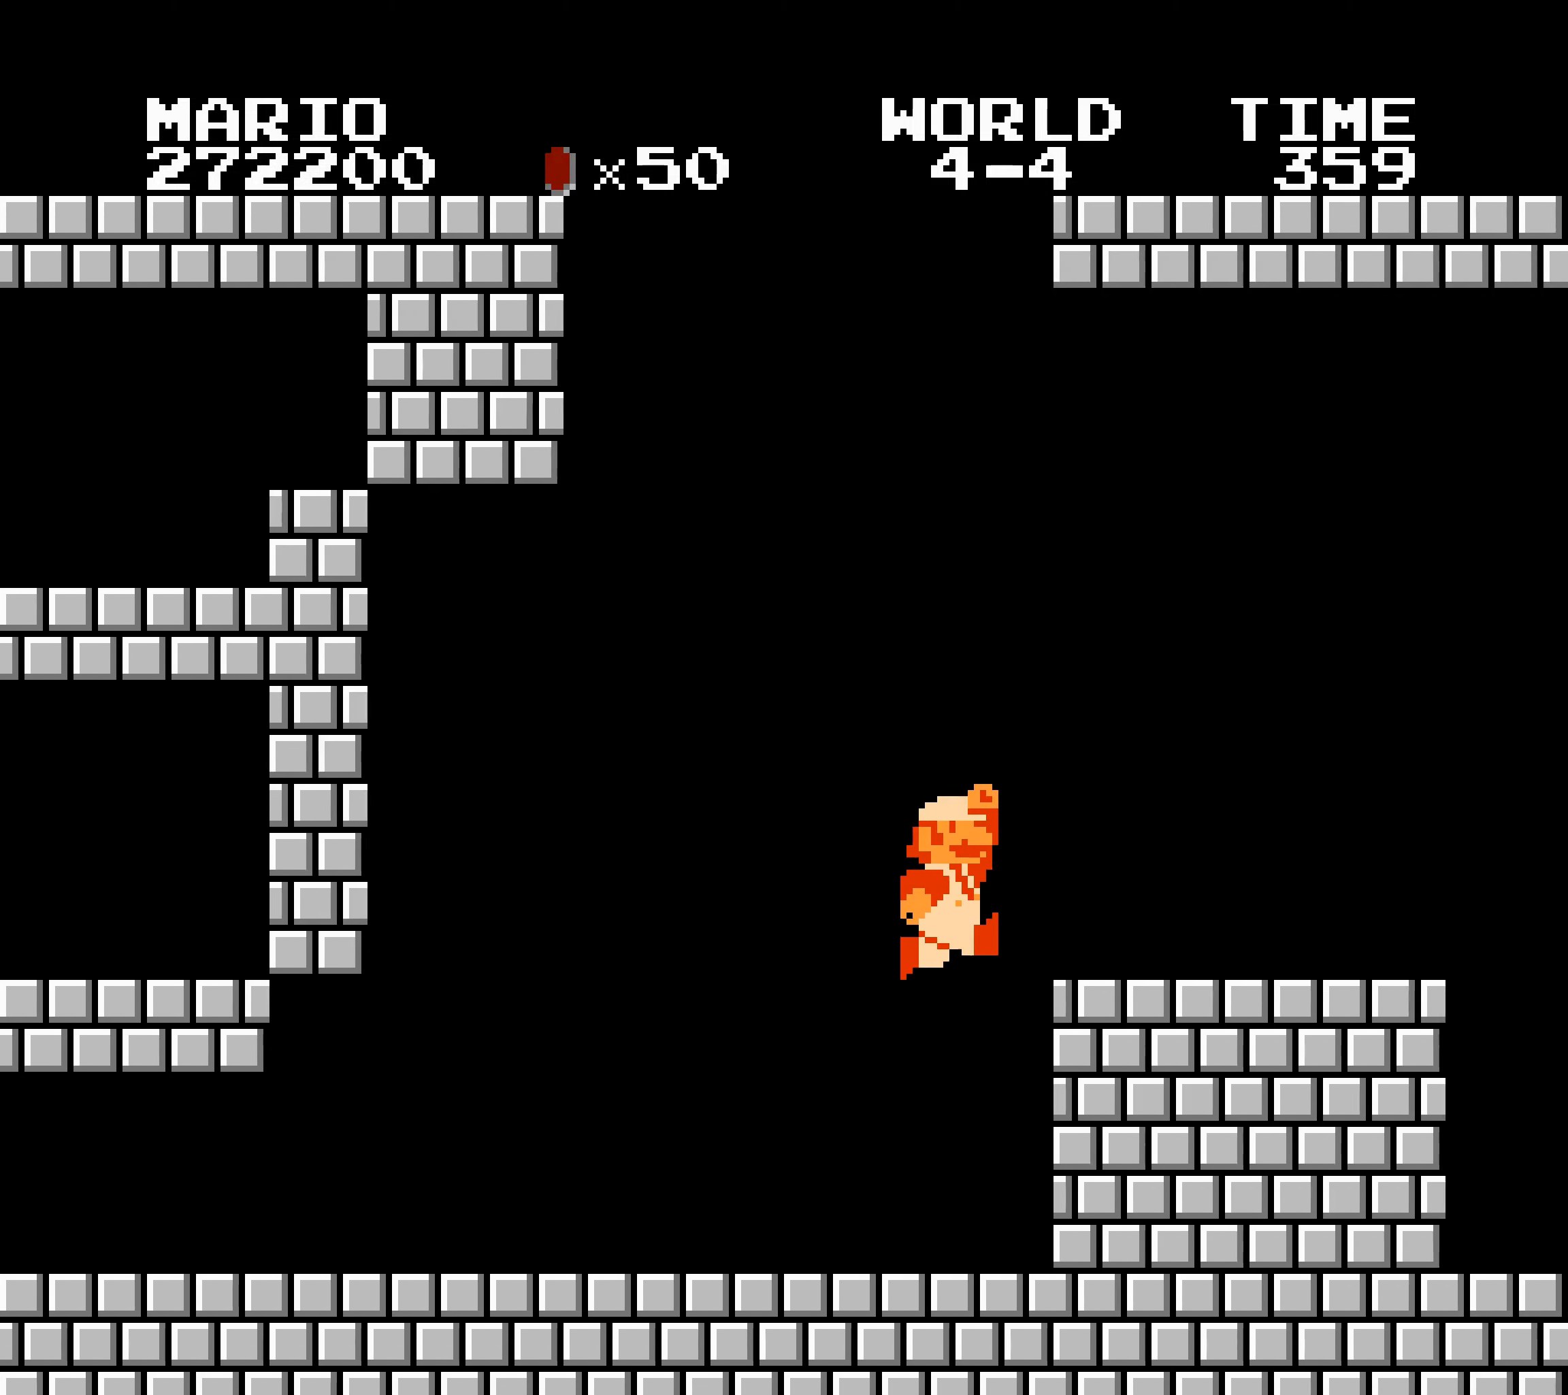
{"buttons": ["B", "DPAD_RIGHT"], "events": [[67, "B", "up"], [84, "B", "down"], [100, "B", "up"], [117, "B", "down"], [134, "DPAD_LEFT", "down"], [150, "DPAD_DOWN", "down"], [150, "DPAD_LEFT", "up"], [167, "DPAD_DOWN", "up"]]}
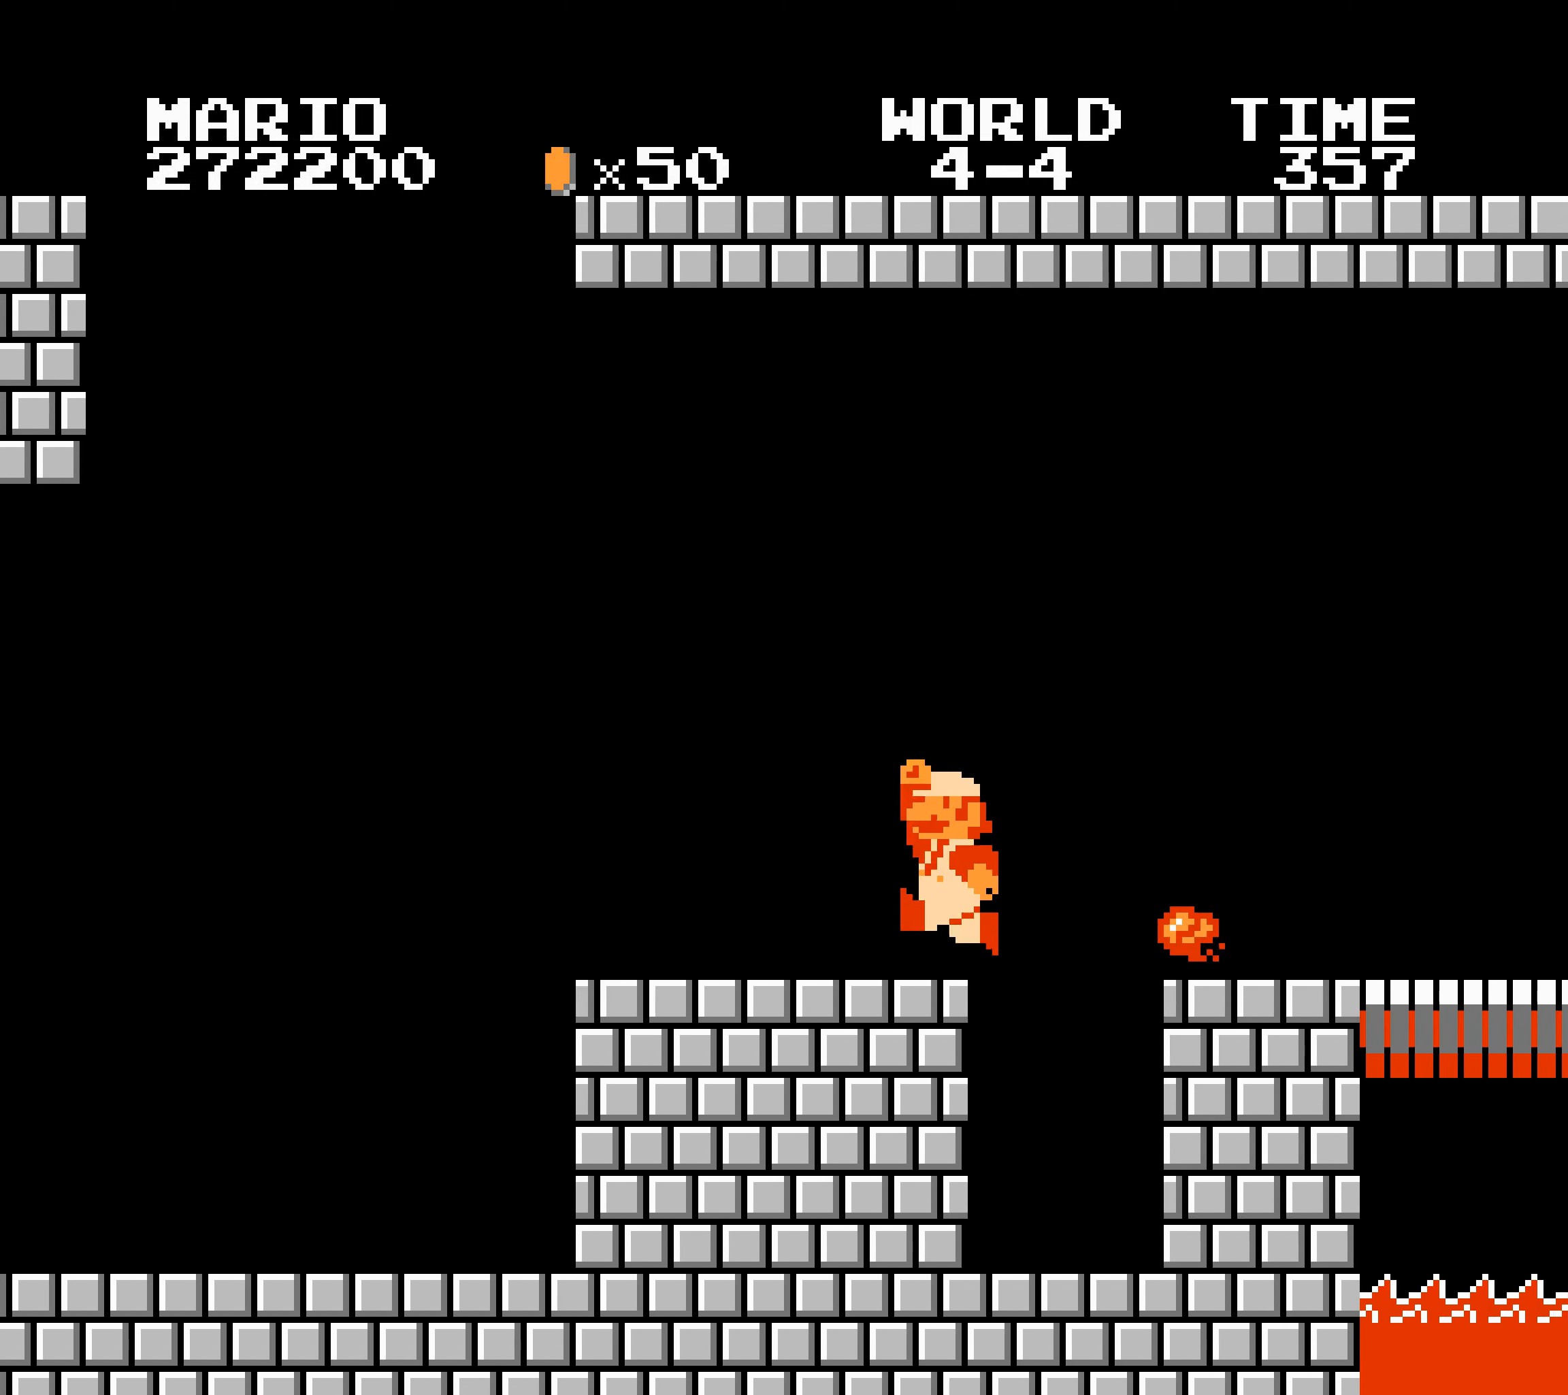
{"buttons": ["B", "DPAD_RIGHT"], "events": [[350, "A", "down"], [350, "DPAD_DOWN", "down"], [350, "DPAD_RIGHT", "up"], [367, "A", "up"], [367, "DPAD_DOWN", "up"], [367, "DPAD_RIGHT", "down"], [384, "SELECT", "down"], [400, "SELECT", "up"]]}
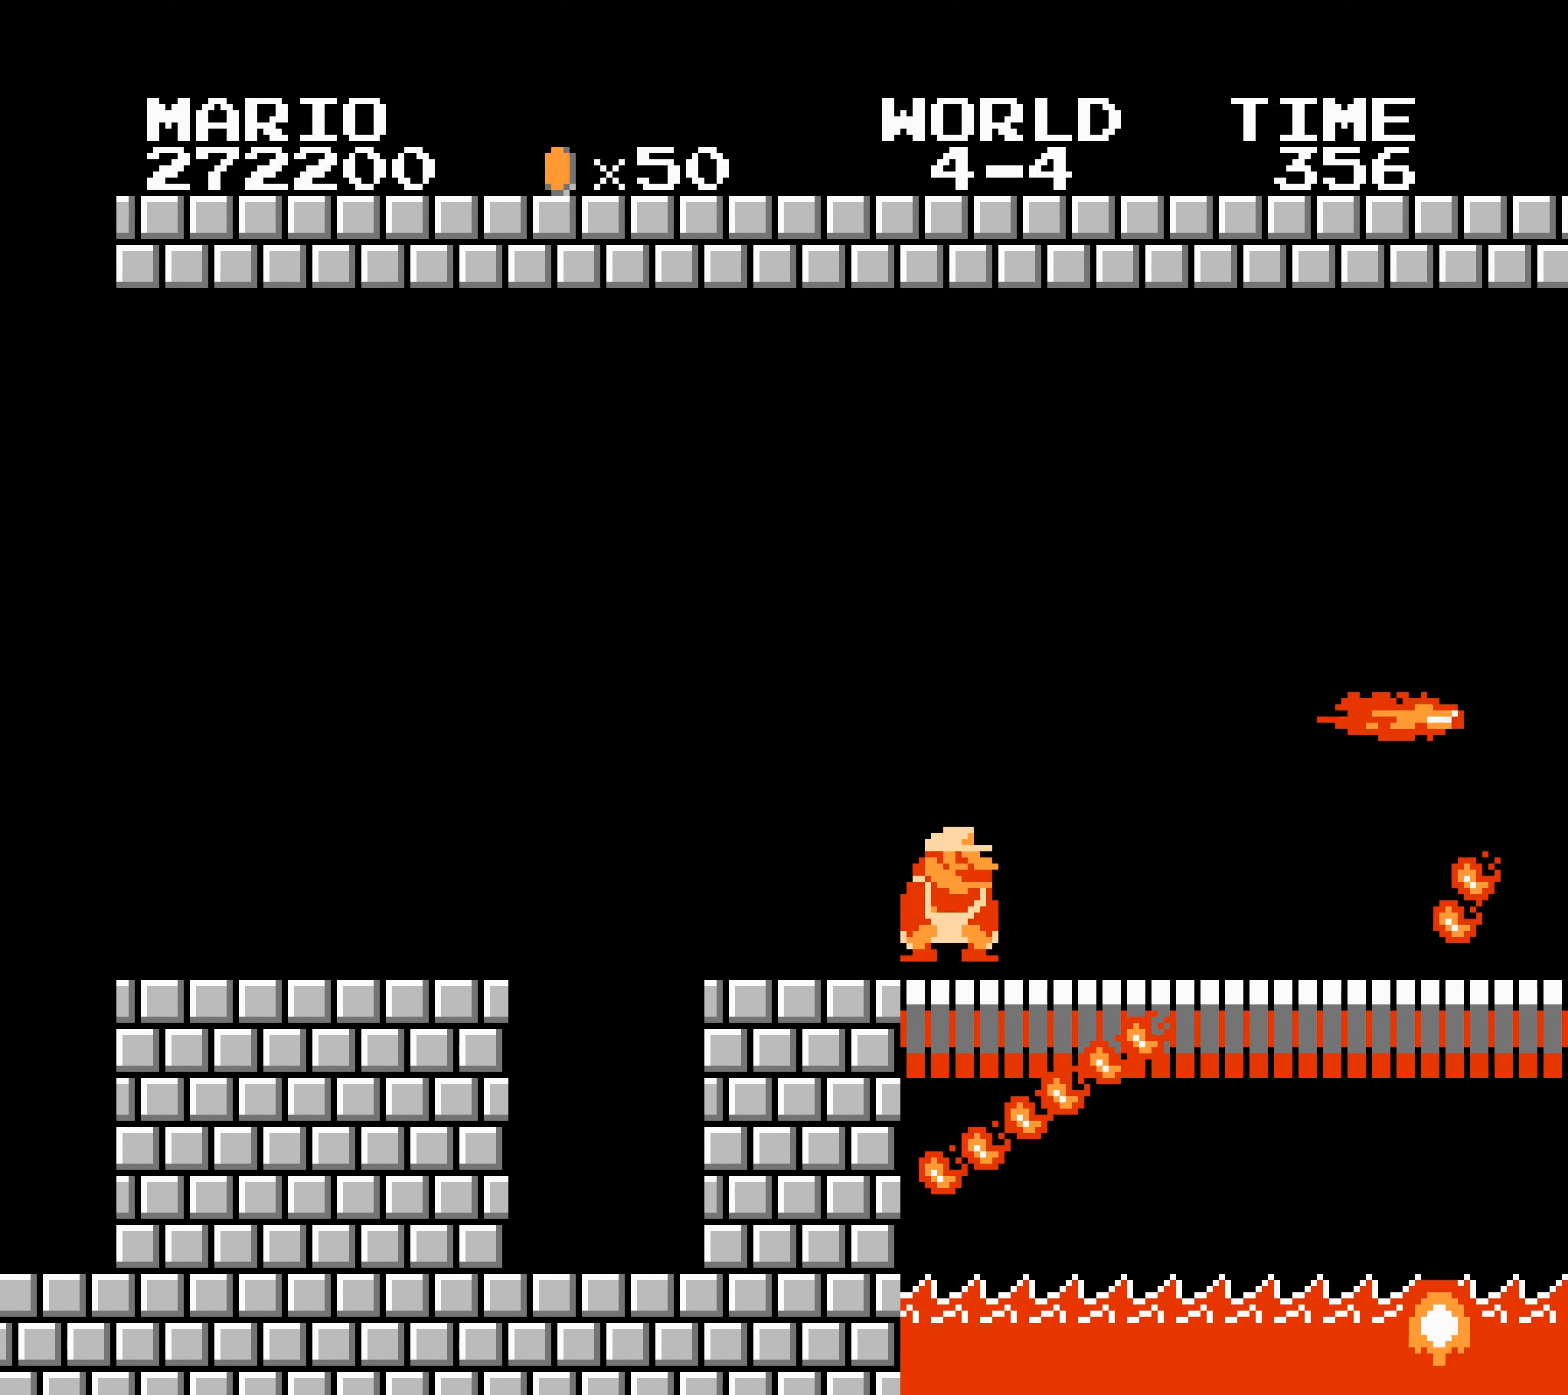
{"buttons": ["A", "B", "DPAD_RIGHT"], "events": [[67, "A", "down"], [384, "B", "up"], [400, "B", "down"], [417, "B", "up"], [433, "B", "down"]]}
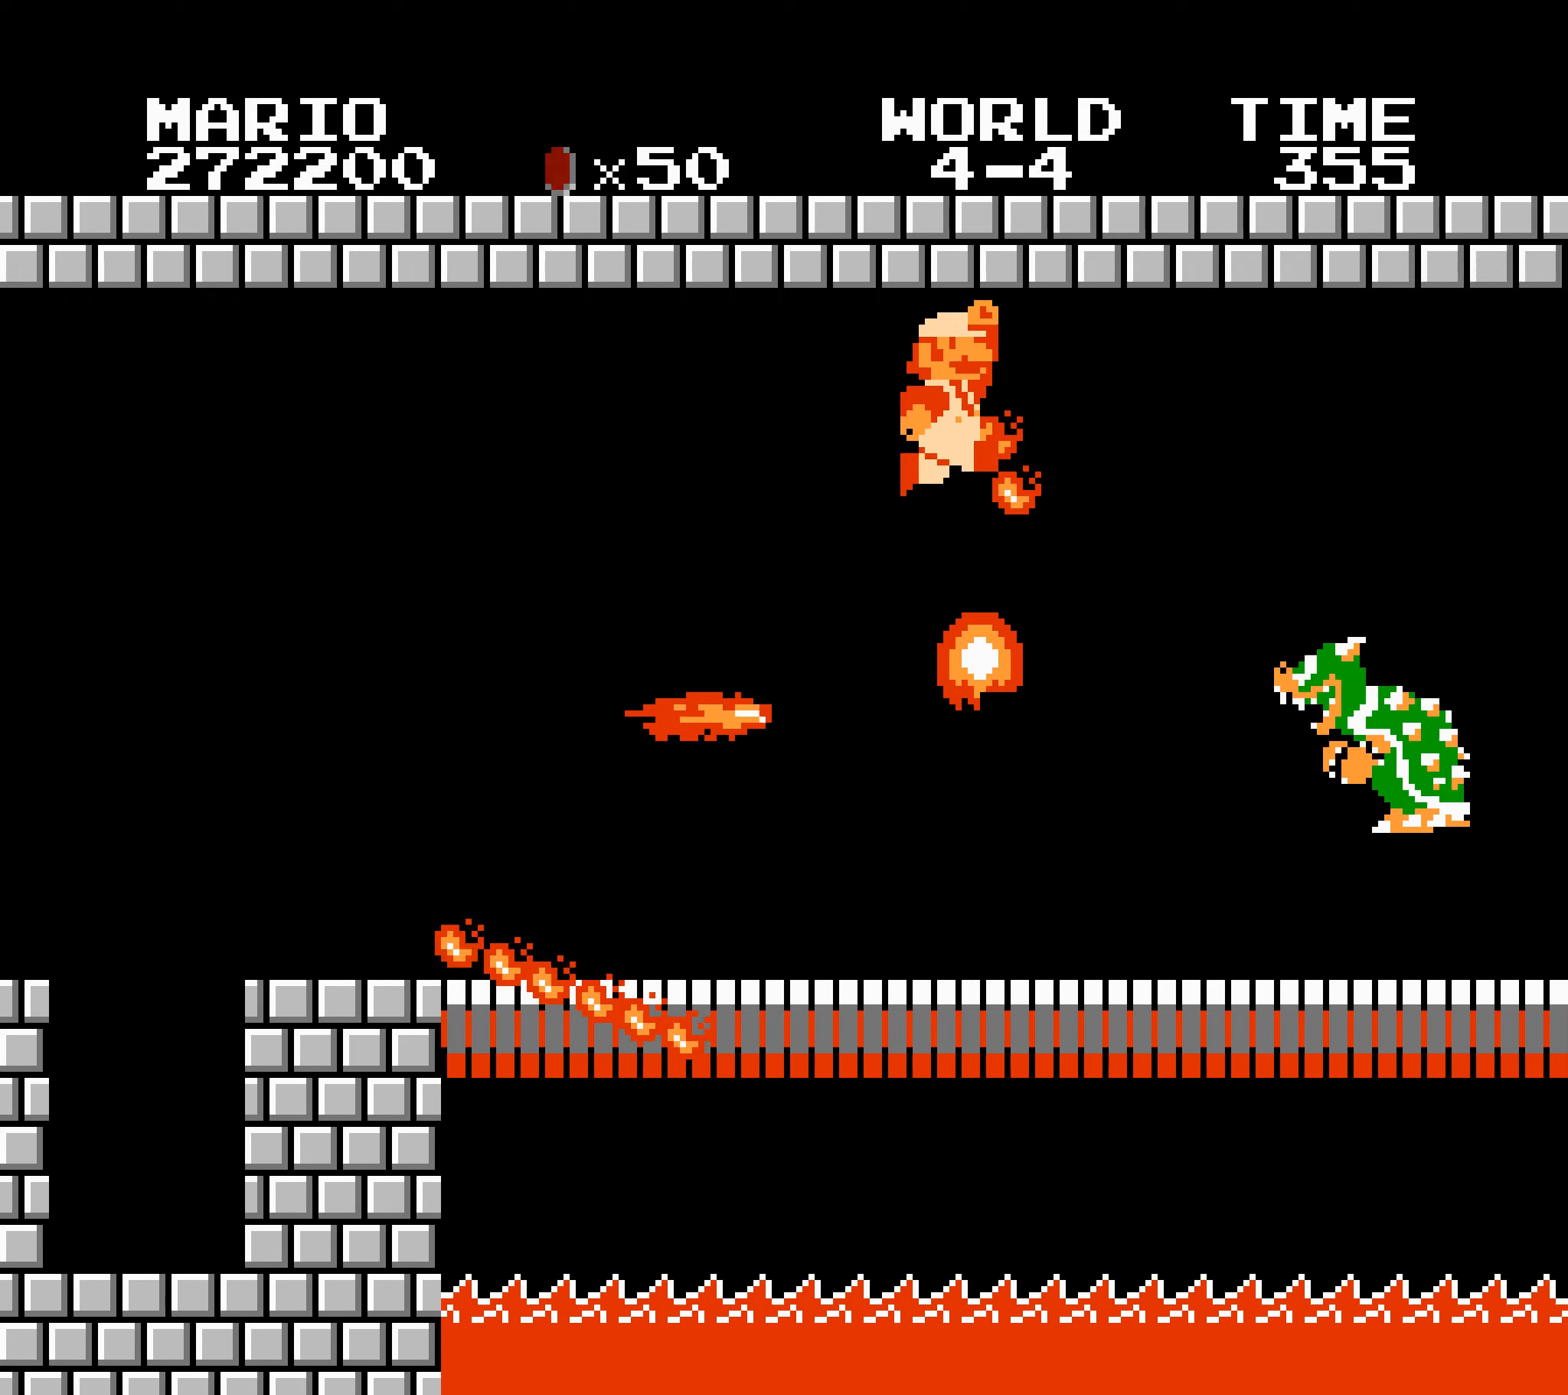
{"buttons": ["B", "DPAD_RIGHT"], "events": [[50, "A", "up"], [183, "B", "up"], [200, "B", "down"]]}